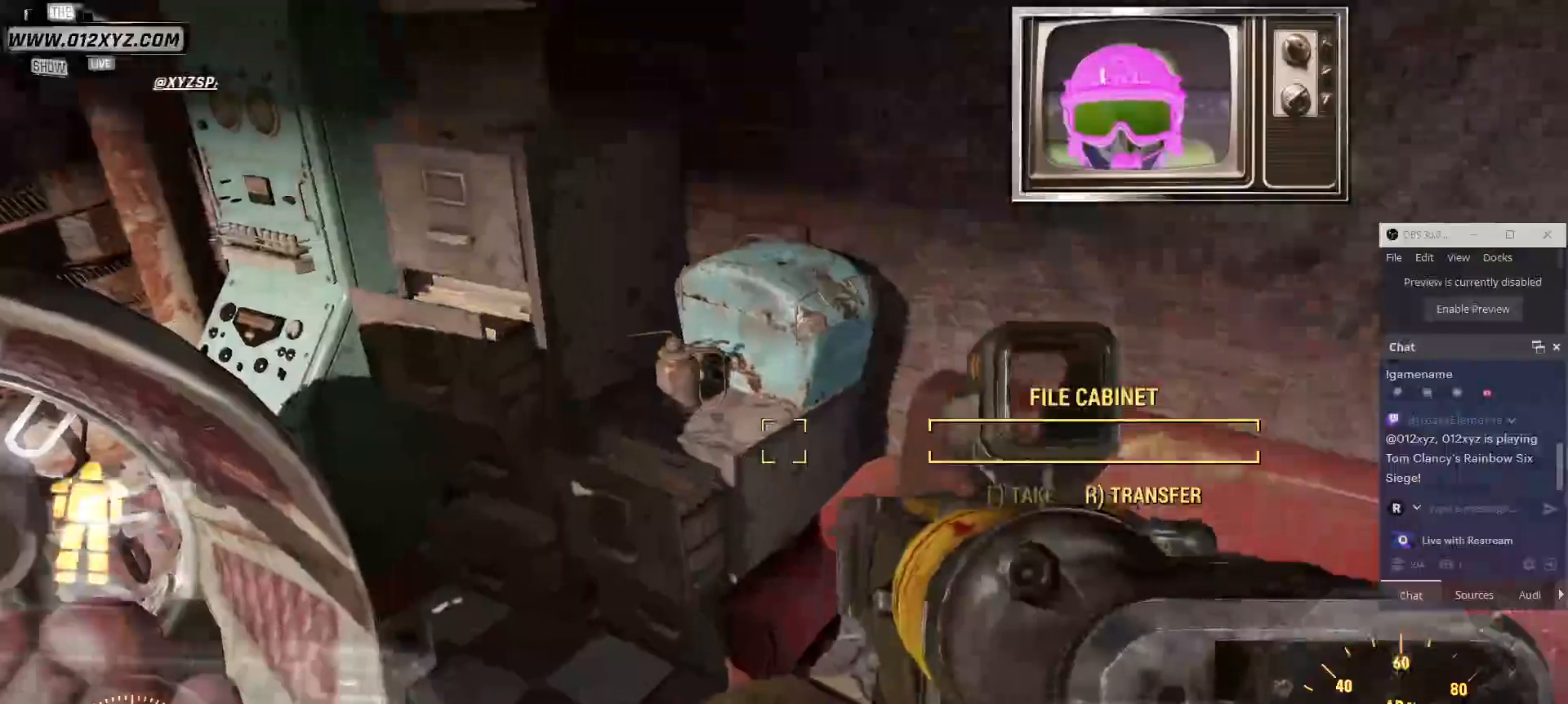
Gameplay with keyboard and mouse; each line is a JSON object with the keys and mouse buttons held at the frame after it. "events" lists presses ("down") and releases ("up") of "1", "2", "3", "4", "5", "a", "alt", "b", "c", "ctrl", "d", "e", "f", "g", "q", "r", "s", "shift", "space", "t", "tab", "v", "w", "x", "z", "mouse_left", "mouse_wheel", "mouse_right", "mouse_mb4" and "mouse_mb5" between this image and that frame as [ms after this image, input, new state], when the widget could be followed in between. "mouse_left", "mouse_wheel", "mouse_right", "mouse_mb4", "mouse_mb5" = the "left", "wheel", "right", "mb4", "mb5" buttons of the "mouse" list. No other keys are recorded. "wheel" means that the mouse wheel is clicked or scrolled. Not read: mouse_move.
{"keys": ["w"], "mouse": [], "events": [[200, "w", "down"]]}
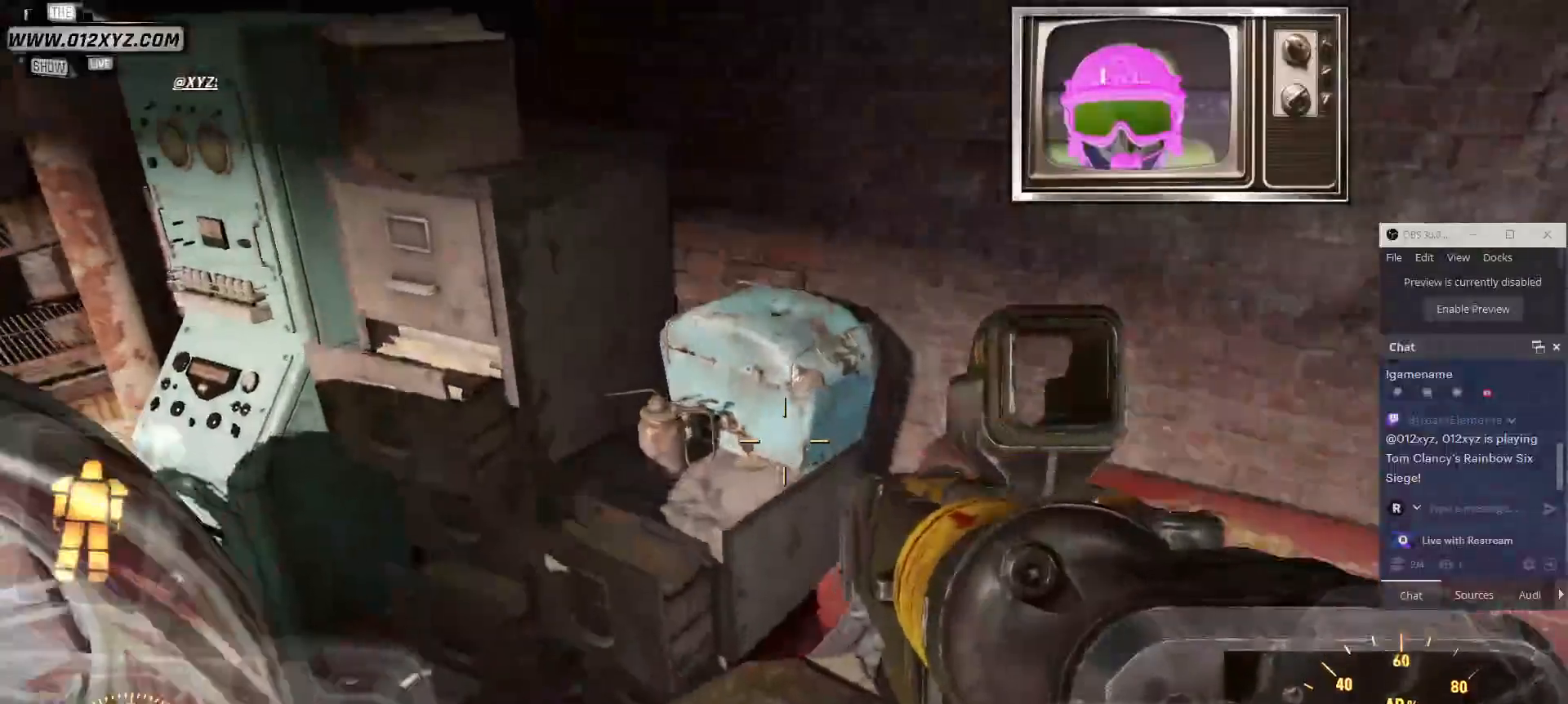
{"keys": [], "mouse": [], "events": [[200, "w", "up"]]}
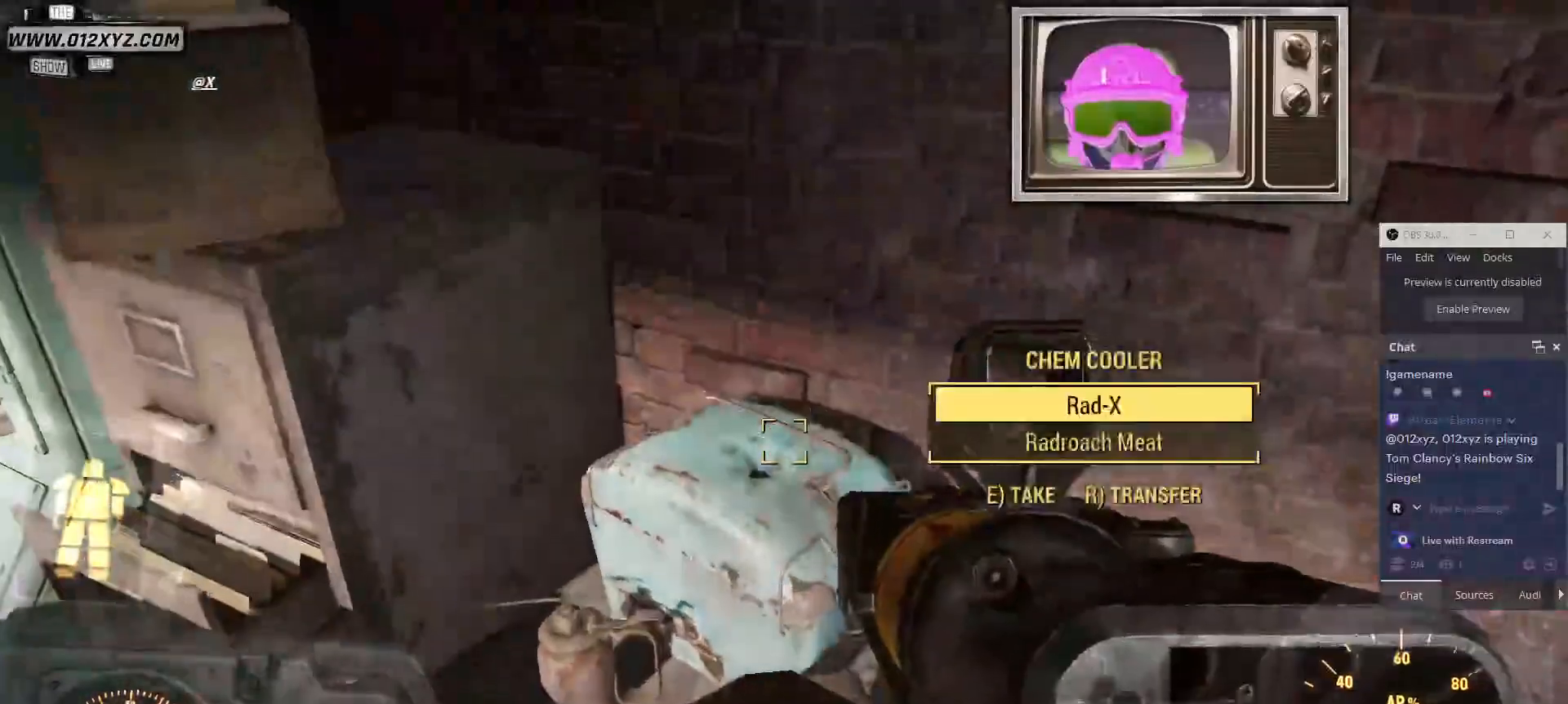
{"keys": [], "mouse": [], "events": []}
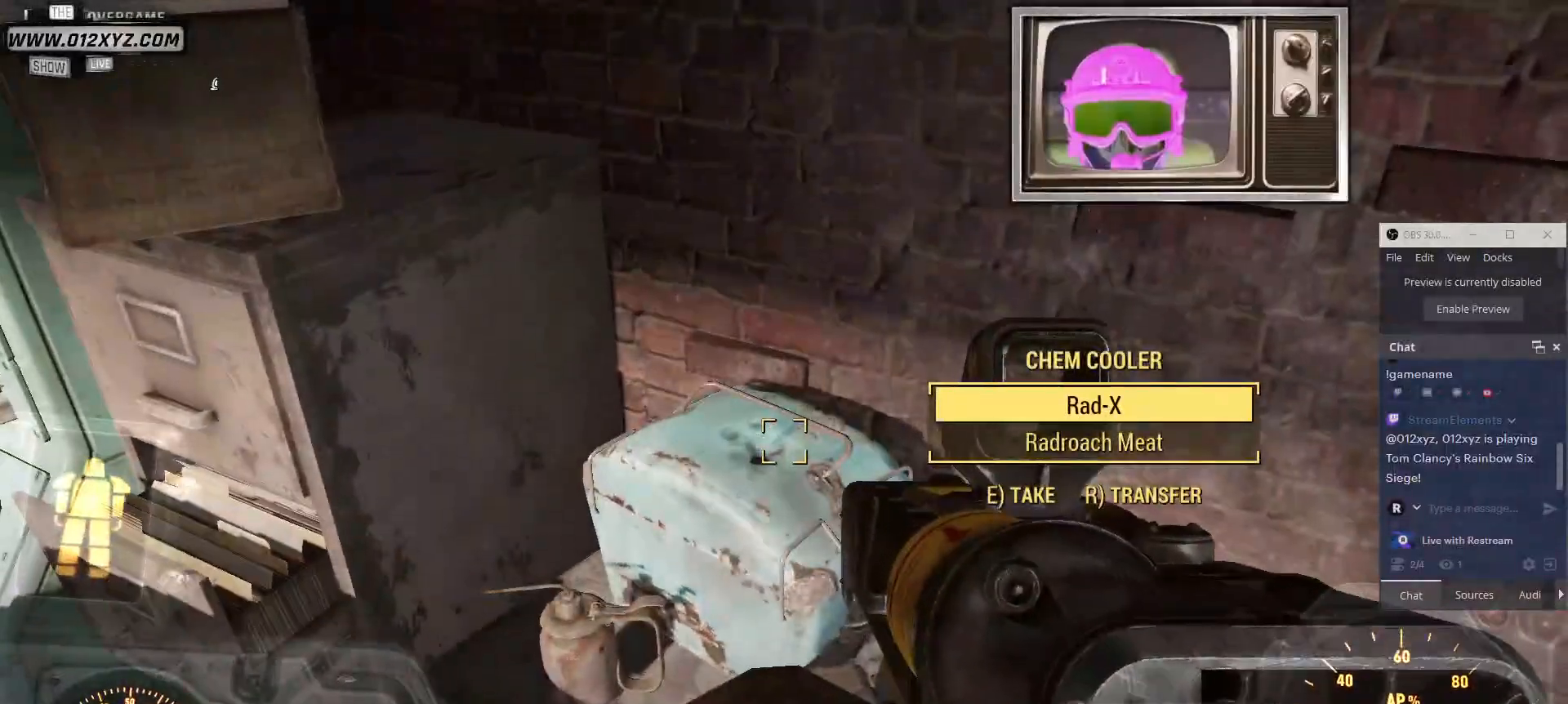
{"keys": ["s"], "mouse": [], "events": [[500, "s", "down"]]}
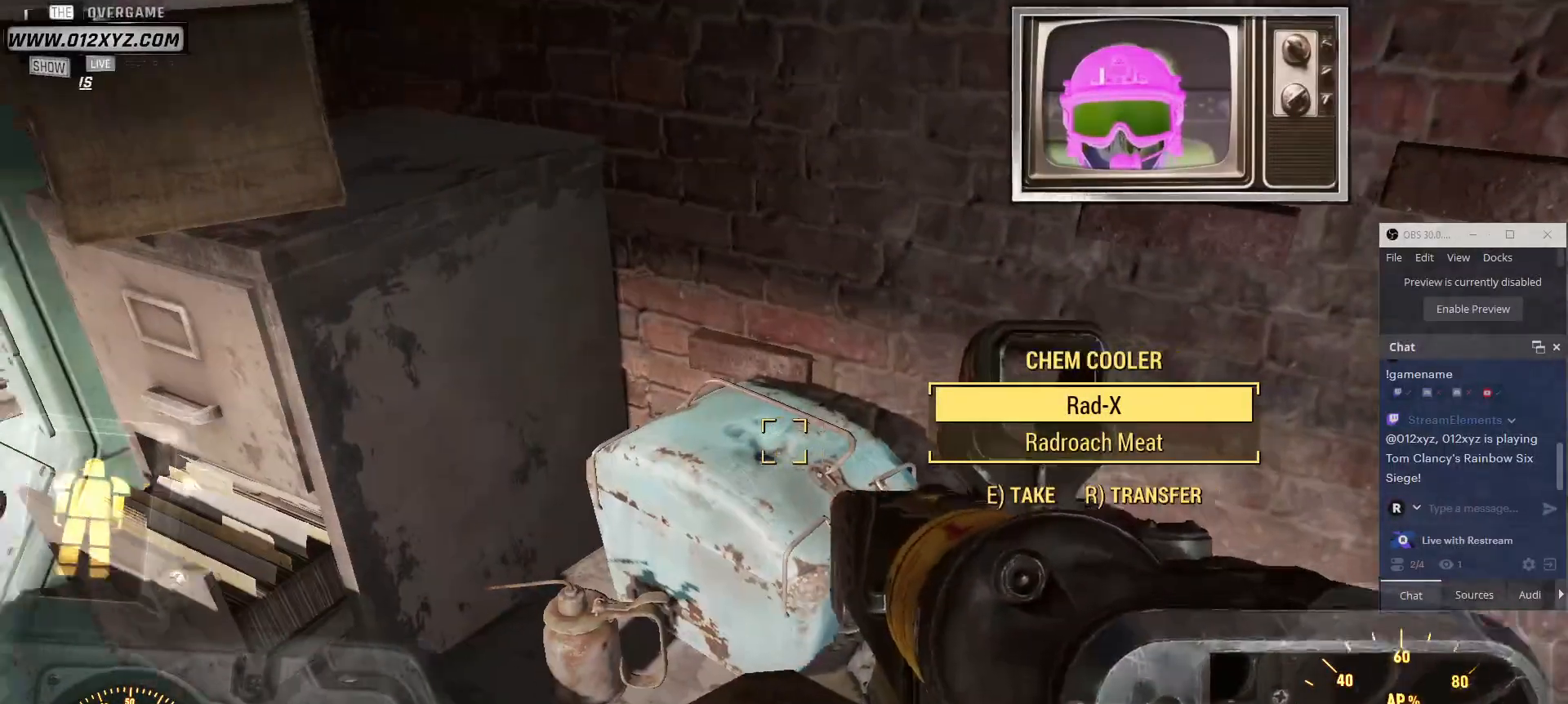
{"keys": ["a"], "mouse": [], "events": [[267, "a", "down"], [467, "s", "up"]]}
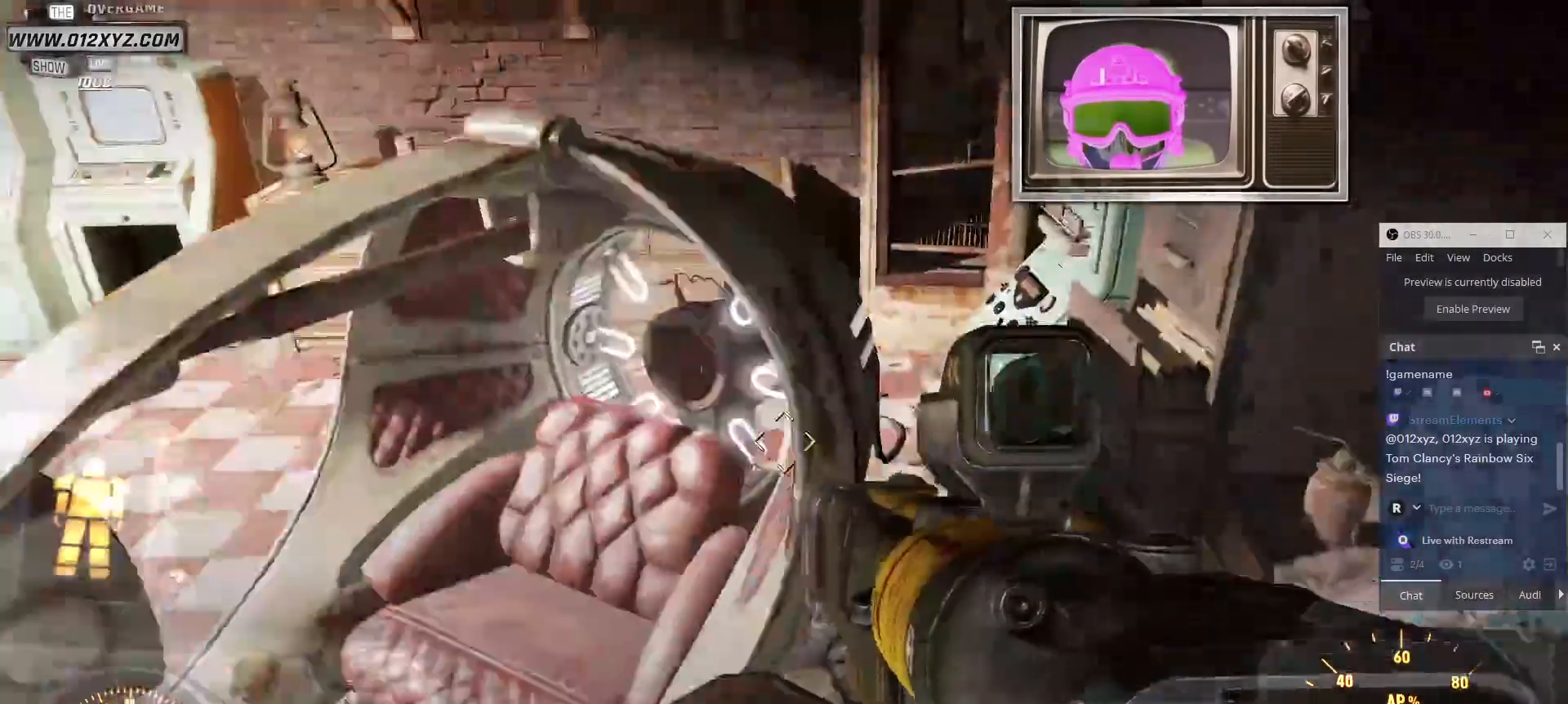
{"keys": ["a"], "mouse": [], "events": []}
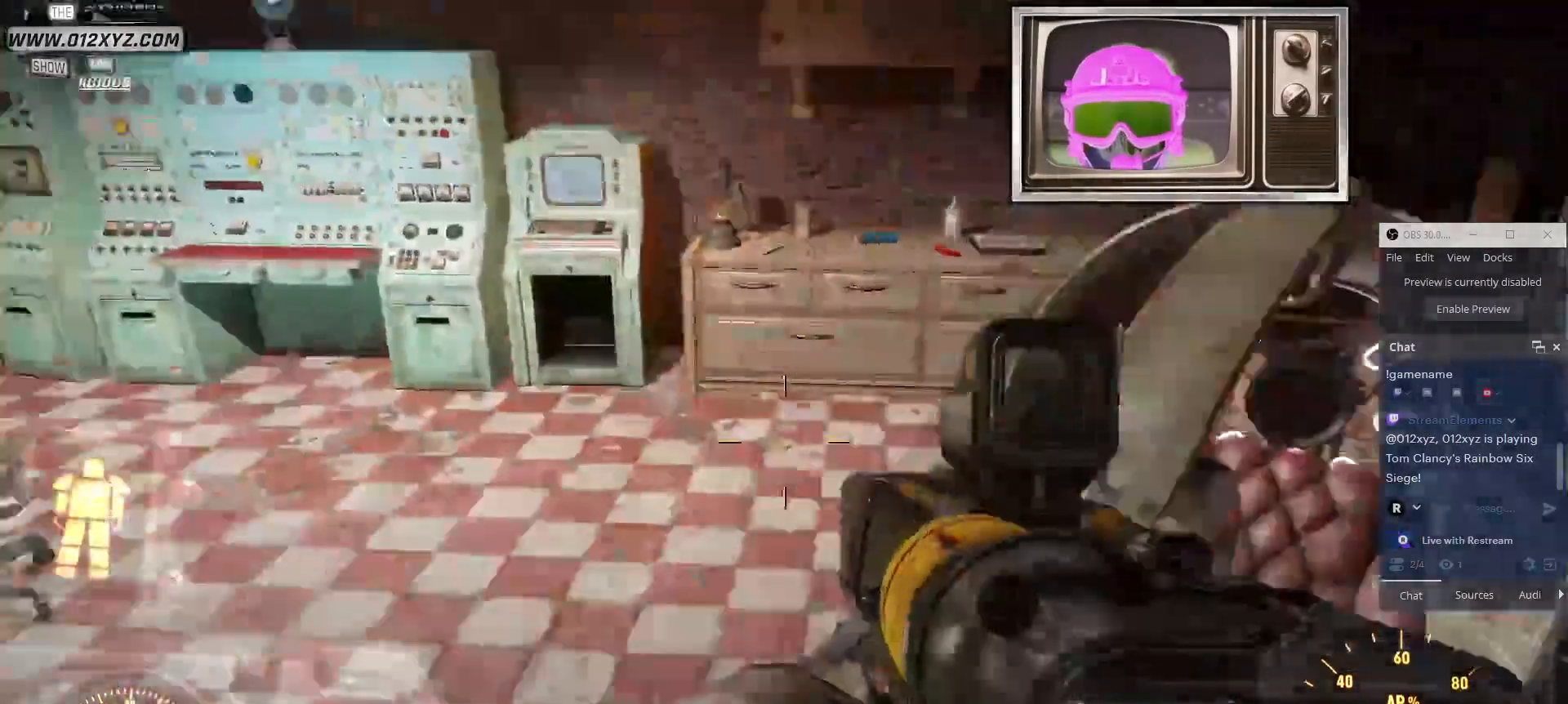
{"keys": ["w"], "mouse": [], "events": [[100, "w", "down"], [400, "a", "up"]]}
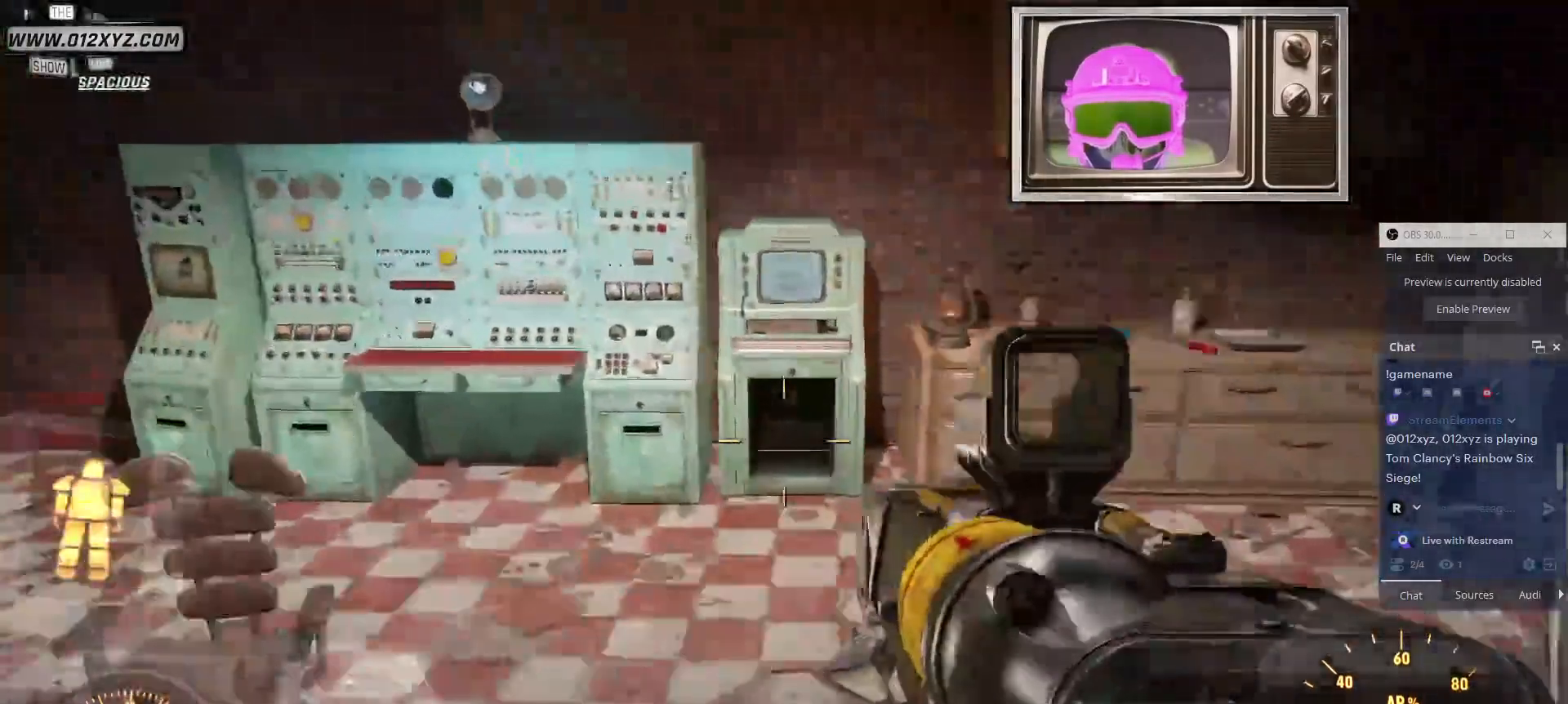
{"keys": ["w"], "mouse": [], "events": []}
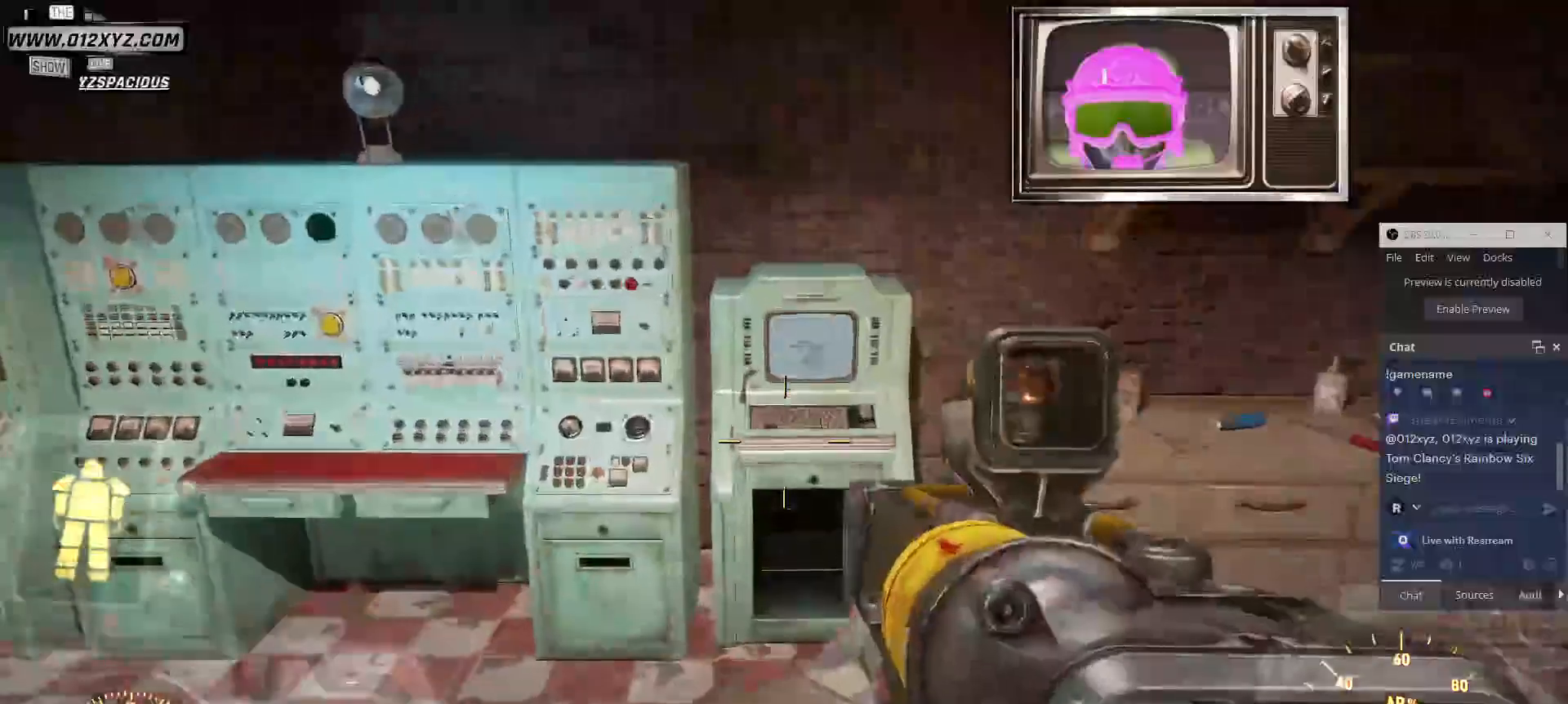
{"keys": ["w"], "mouse": [], "events": []}
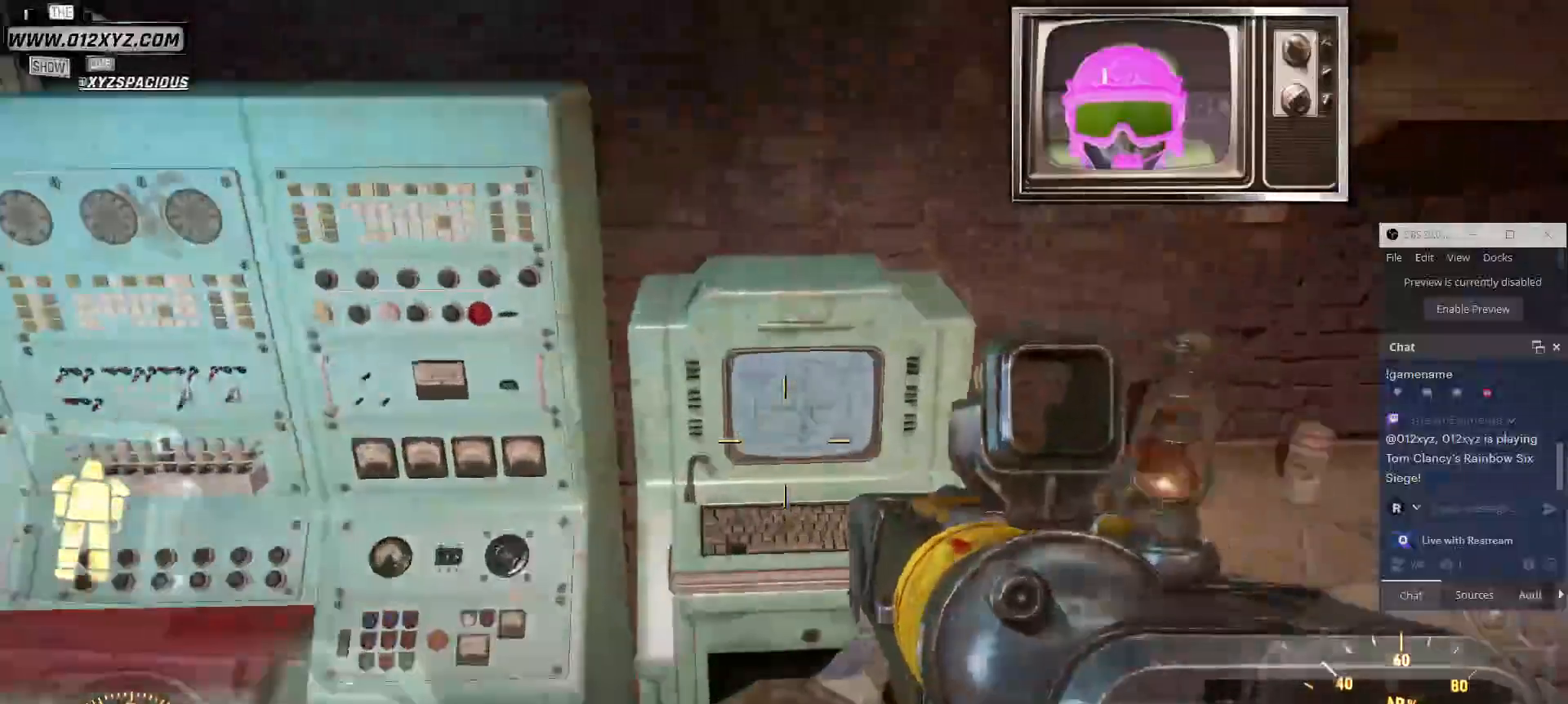
{"keys": [], "mouse": [], "events": [[133, "w", "up"]]}
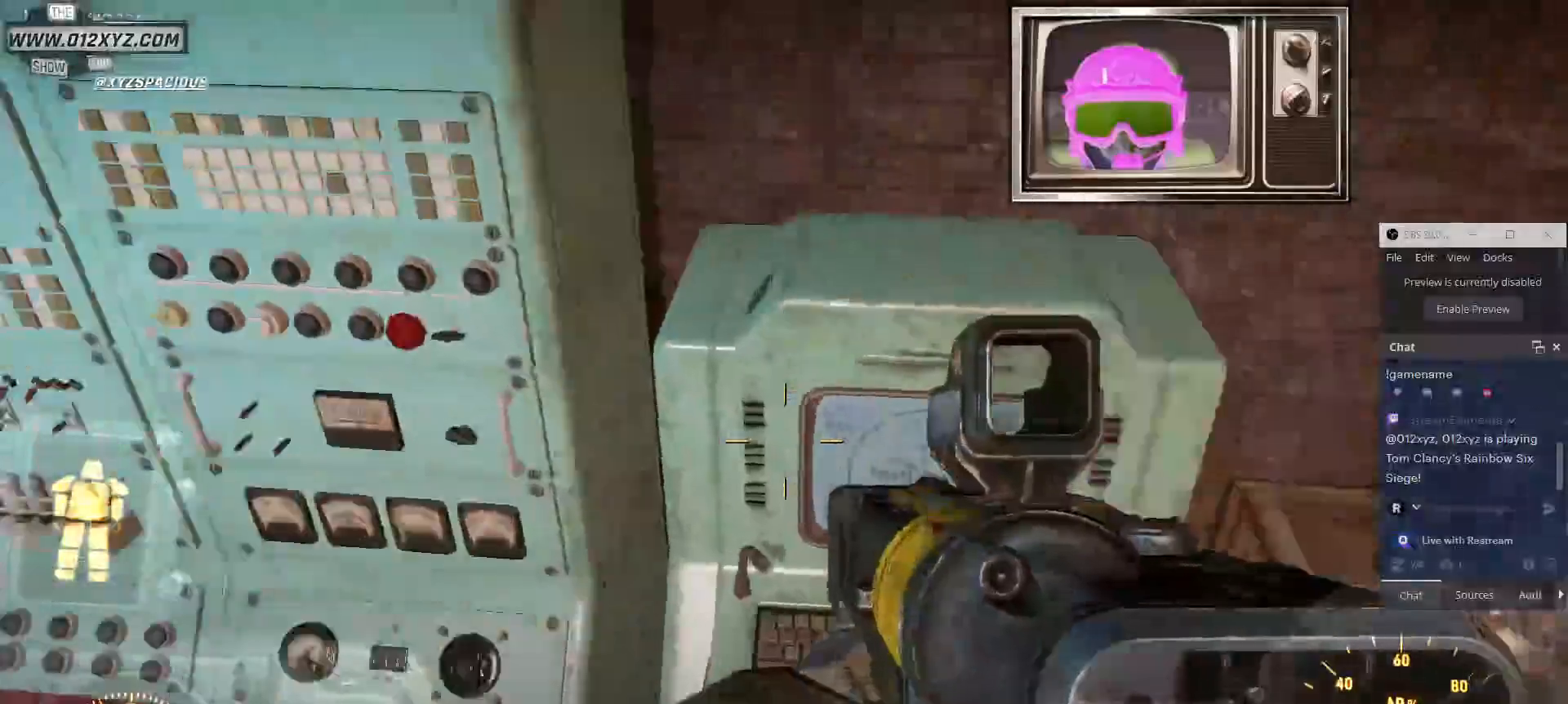
{"keys": ["w"], "mouse": [], "events": [[67, "a", "down"], [233, "w", "down"], [333, "a", "up"]]}
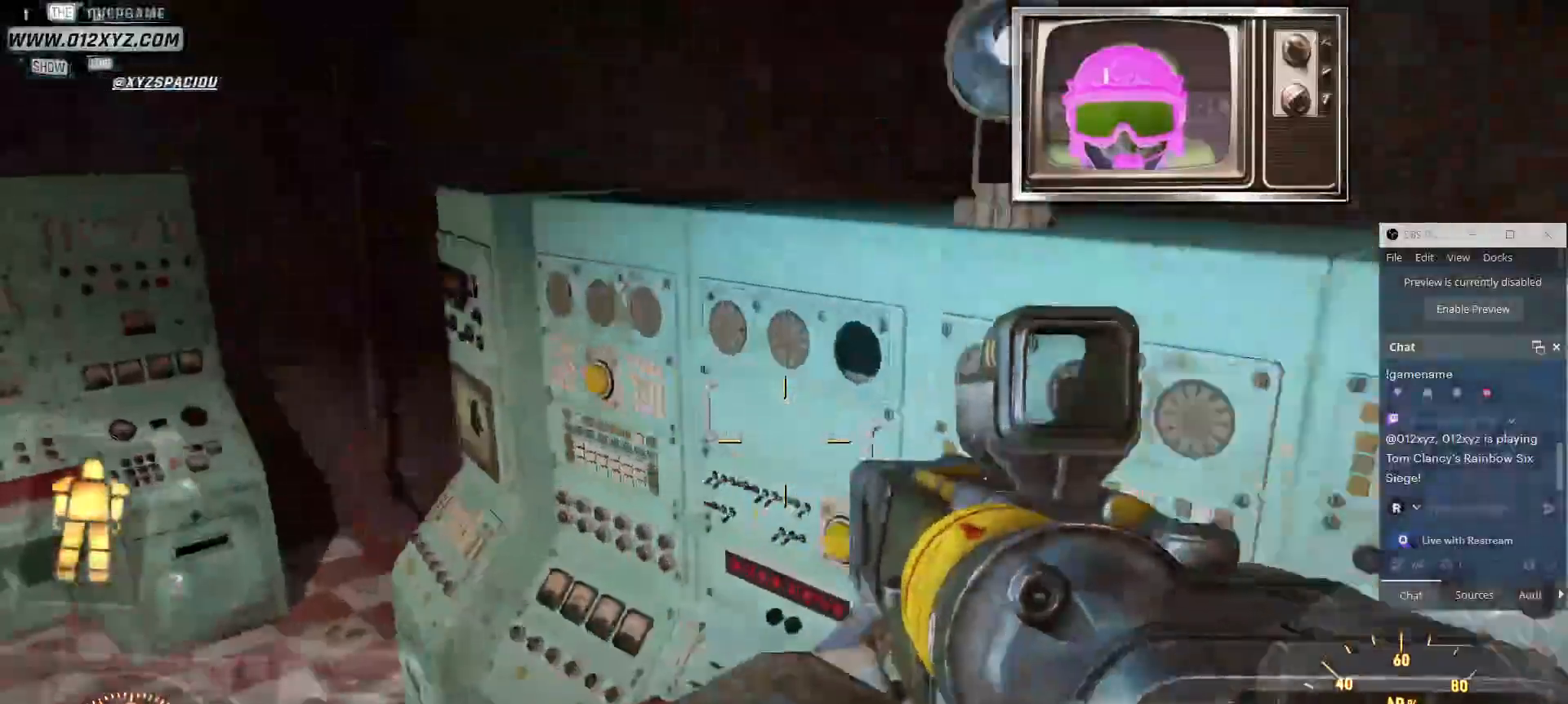
{"keys": ["w"], "mouse": [], "events": []}
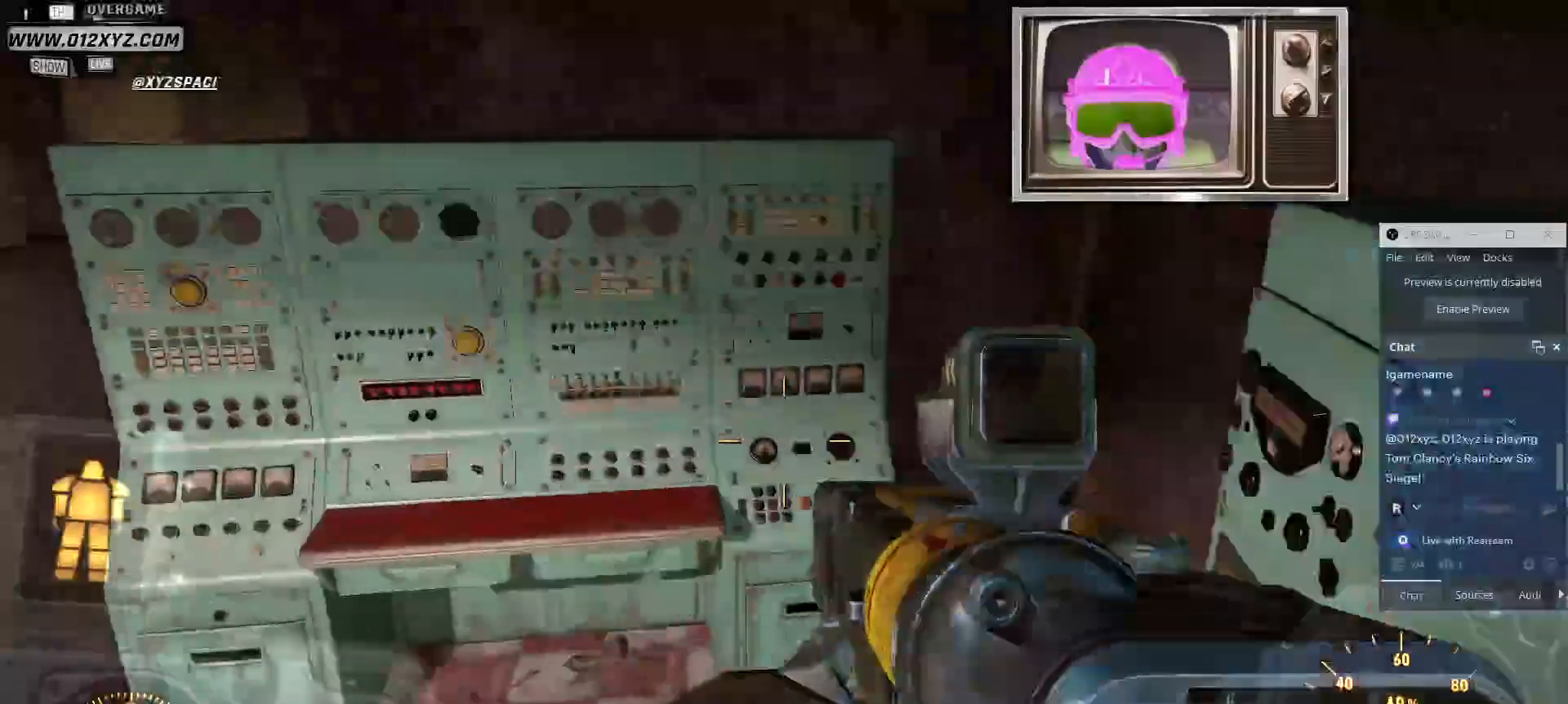
{"keys": [], "mouse": [], "events": [[367, "w", "up"]]}
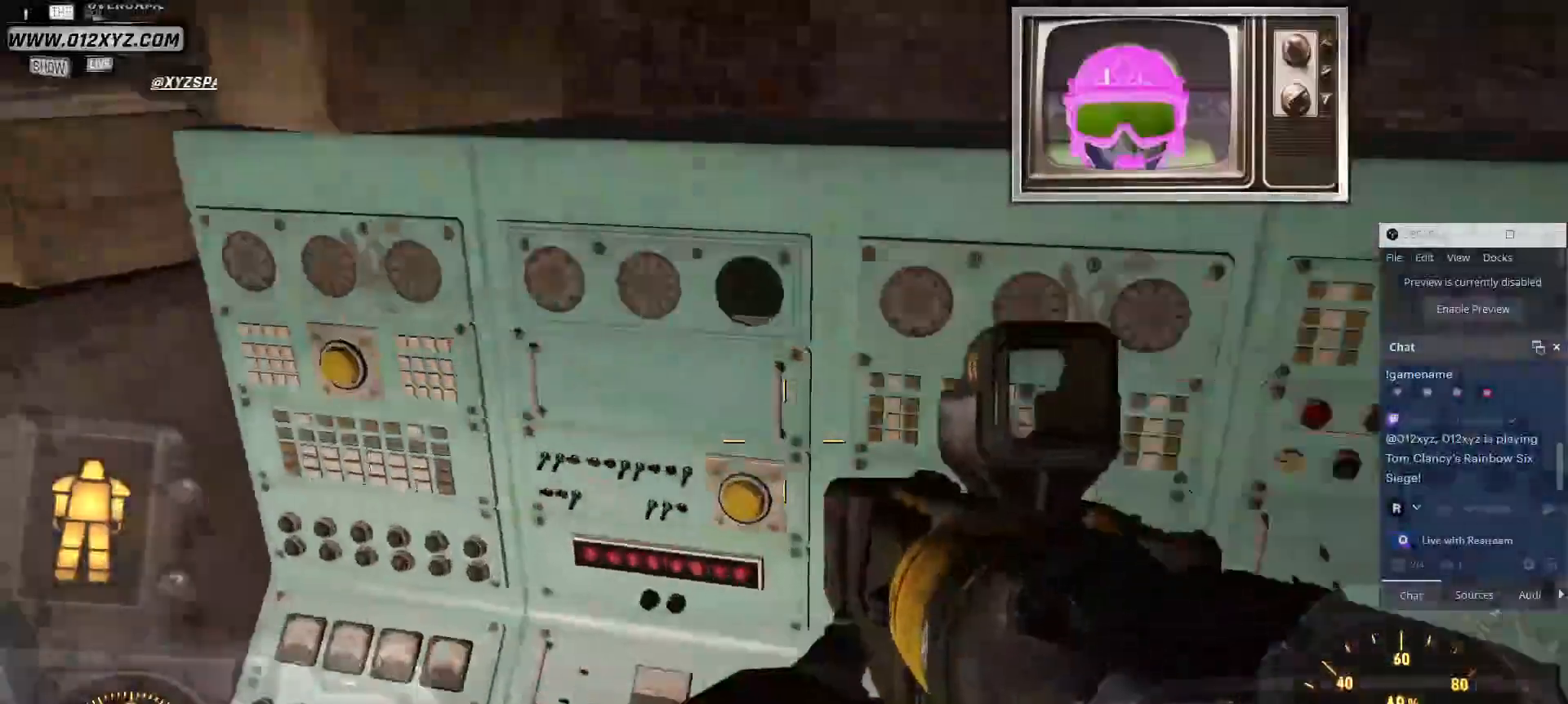
{"keys": ["w"], "mouse": [], "events": [[433, "w", "down"]]}
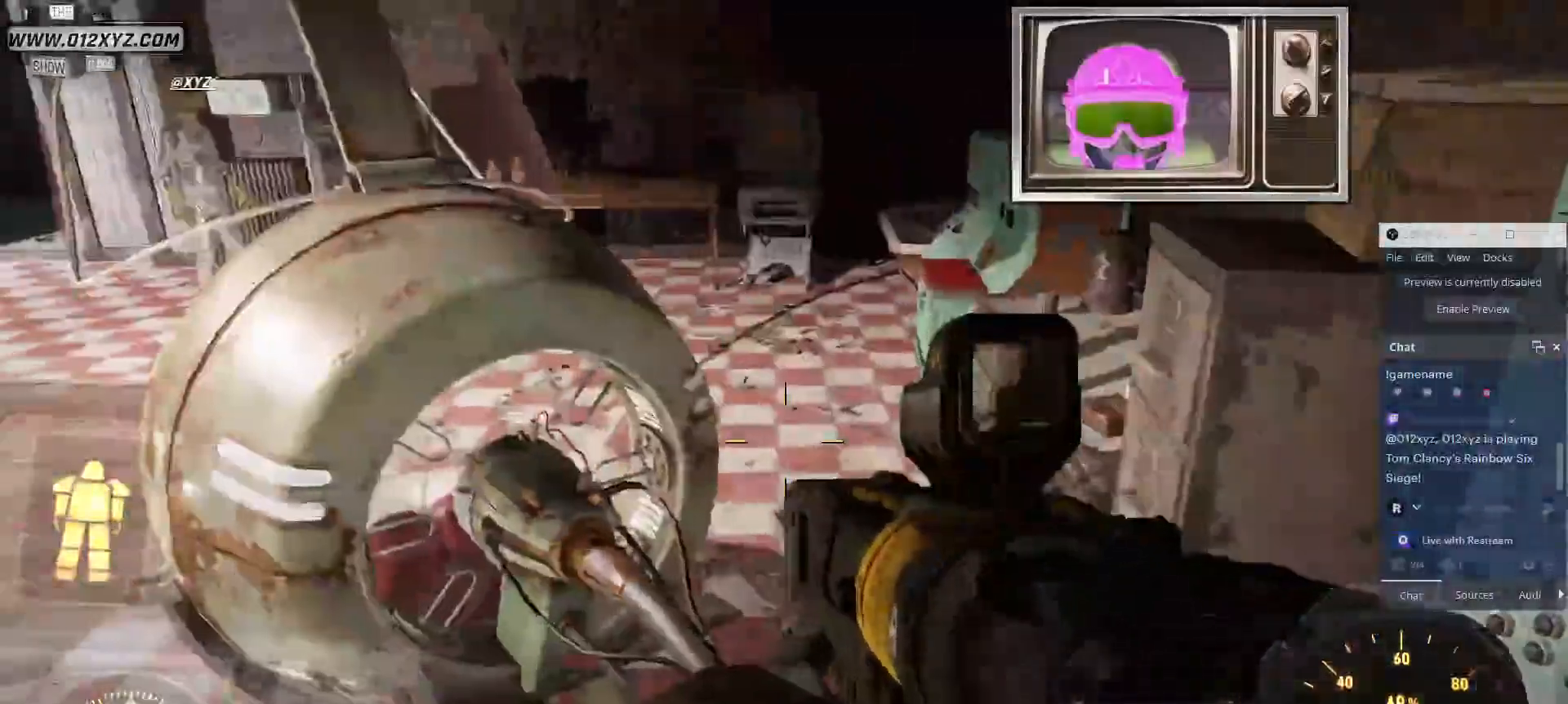
{"keys": ["a"], "mouse": [], "events": [[333, "a", "down"], [333, "w", "up"]]}
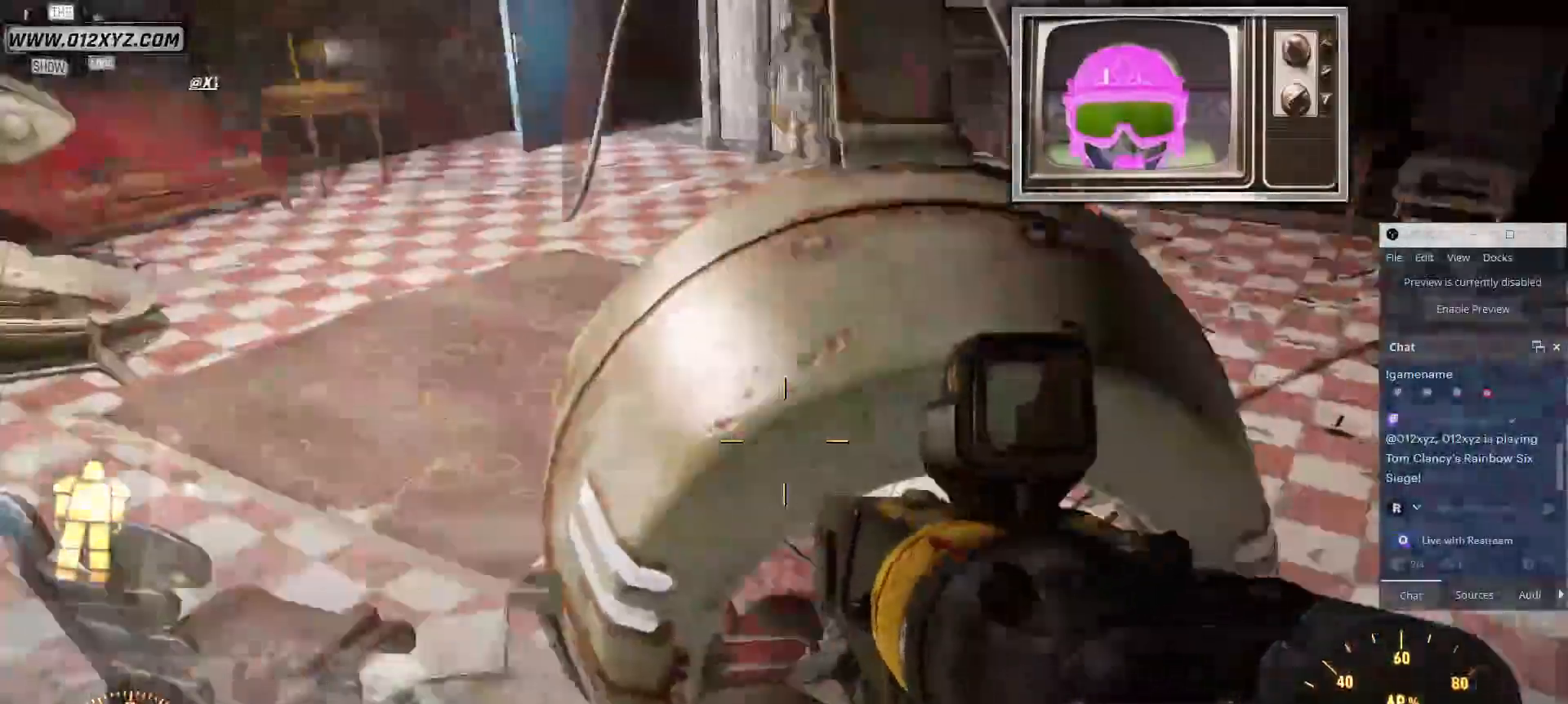
{"keys": ["w"], "mouse": [], "events": [[200, "w", "down"], [367, "a", "up"]]}
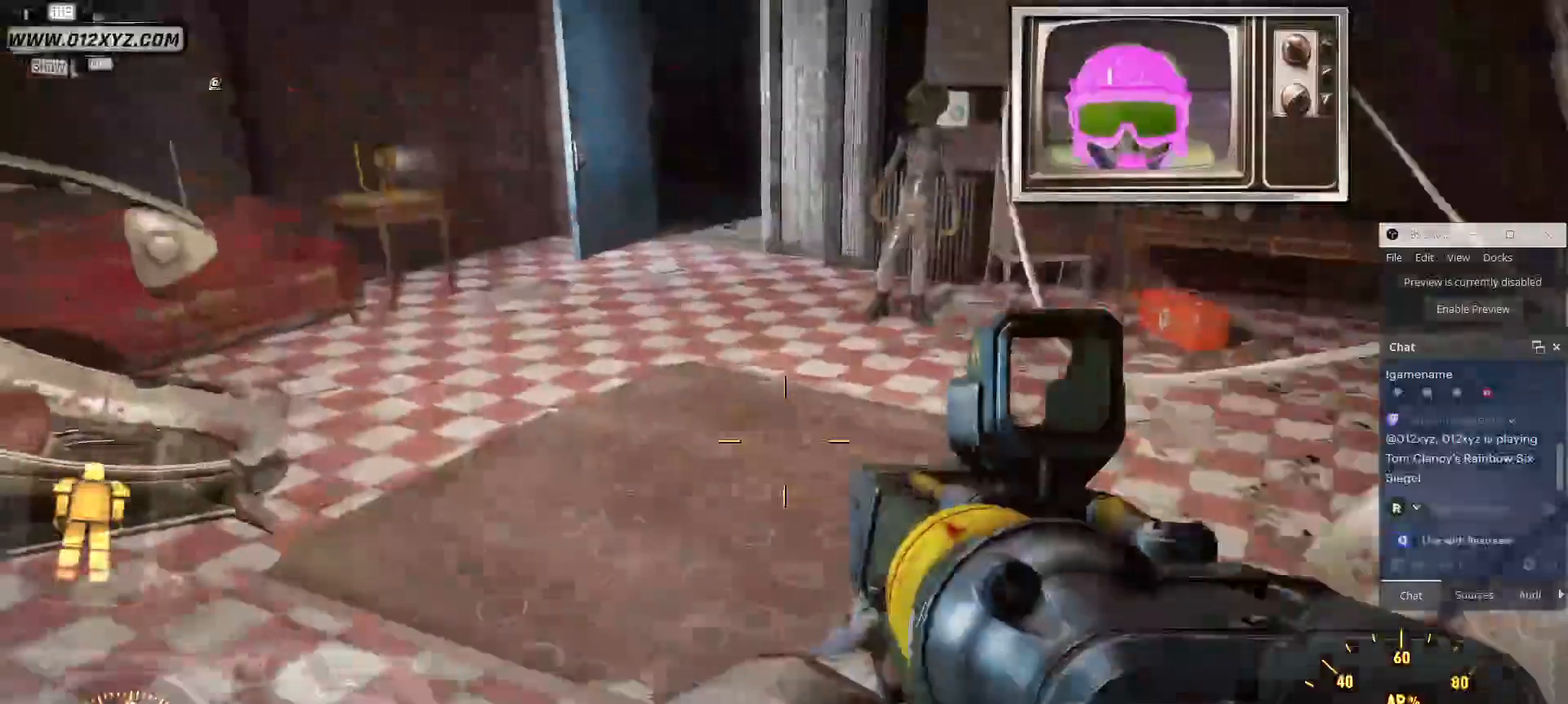
{"keys": ["a", "w"], "mouse": [], "events": [[133, "a", "down"]]}
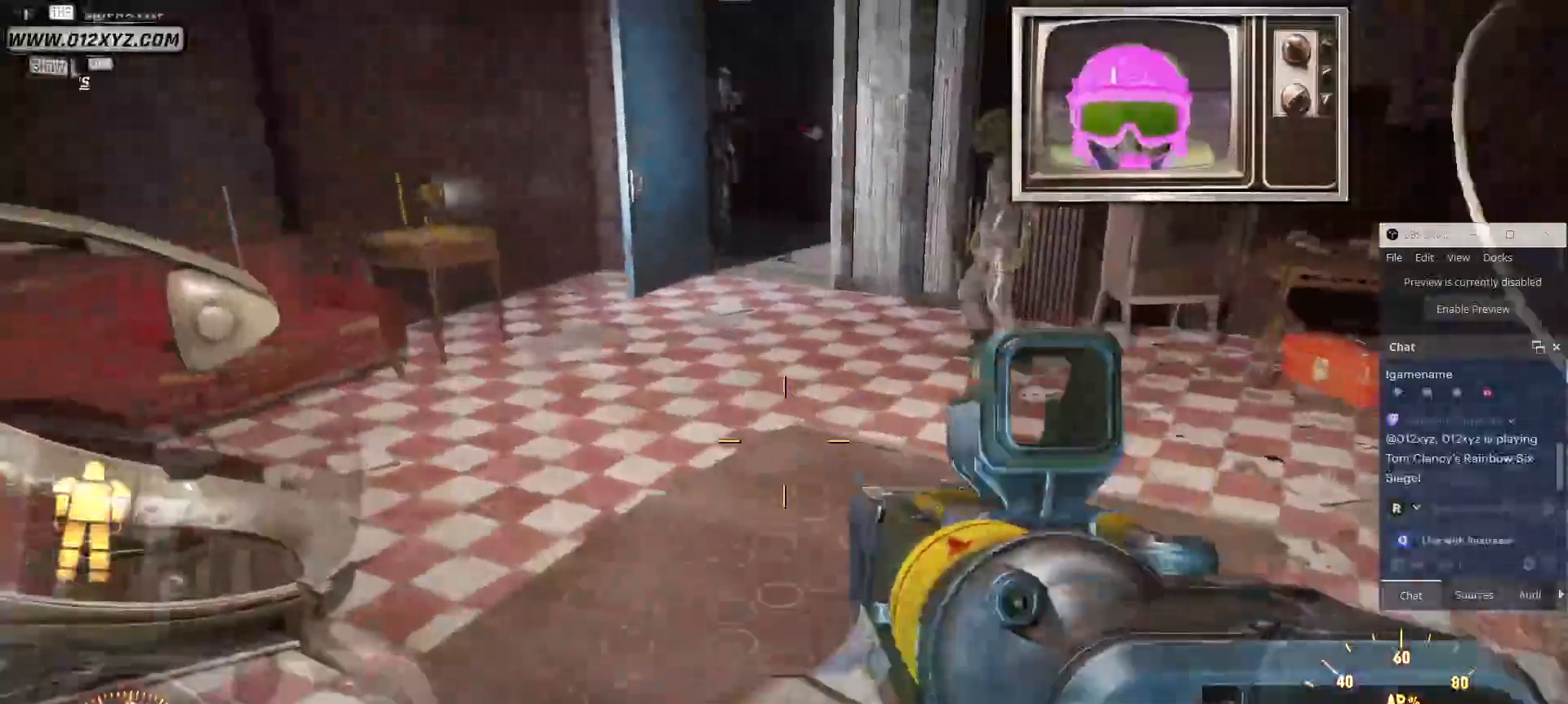
{"keys": ["w"], "mouse": [], "events": [[33, "a", "up"]]}
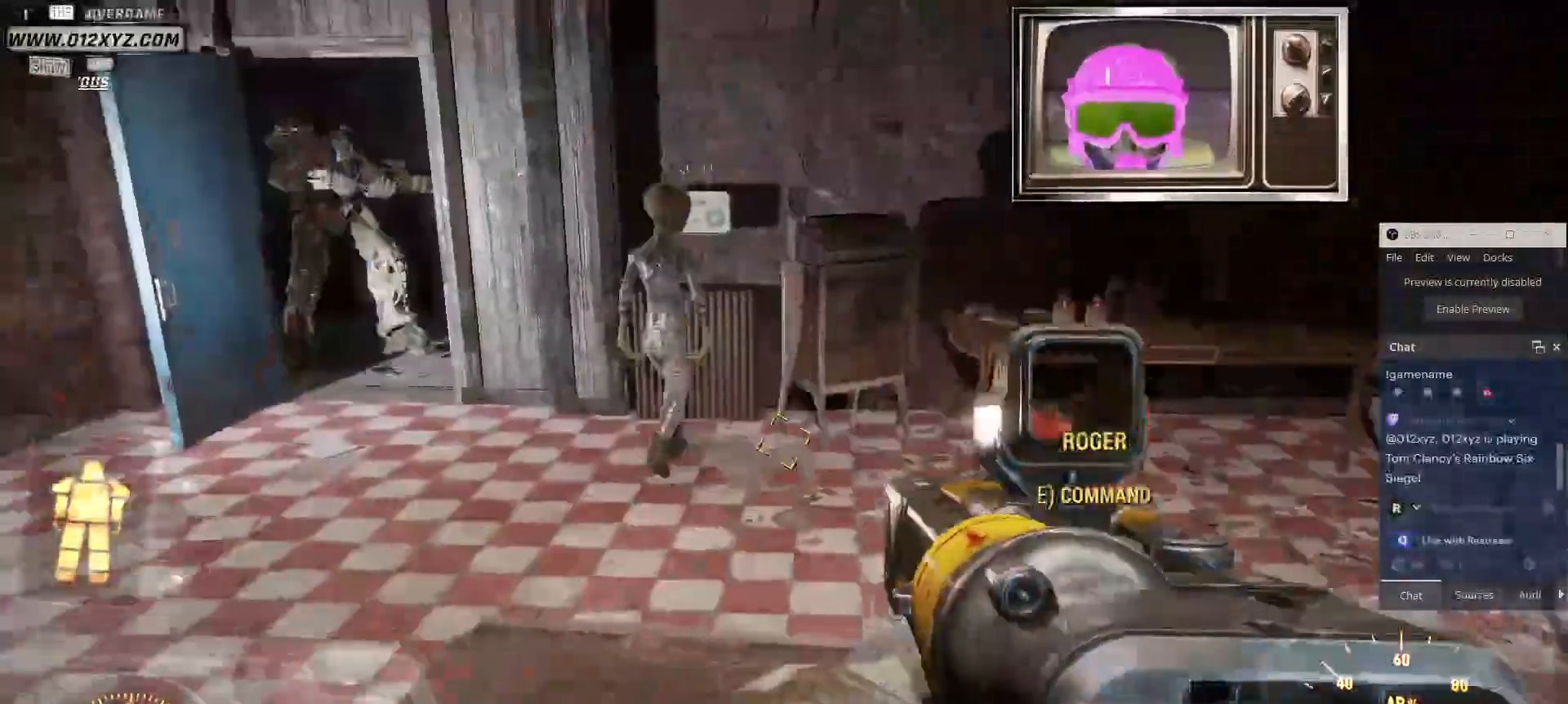
{"keys": ["w"], "mouse": [], "events": []}
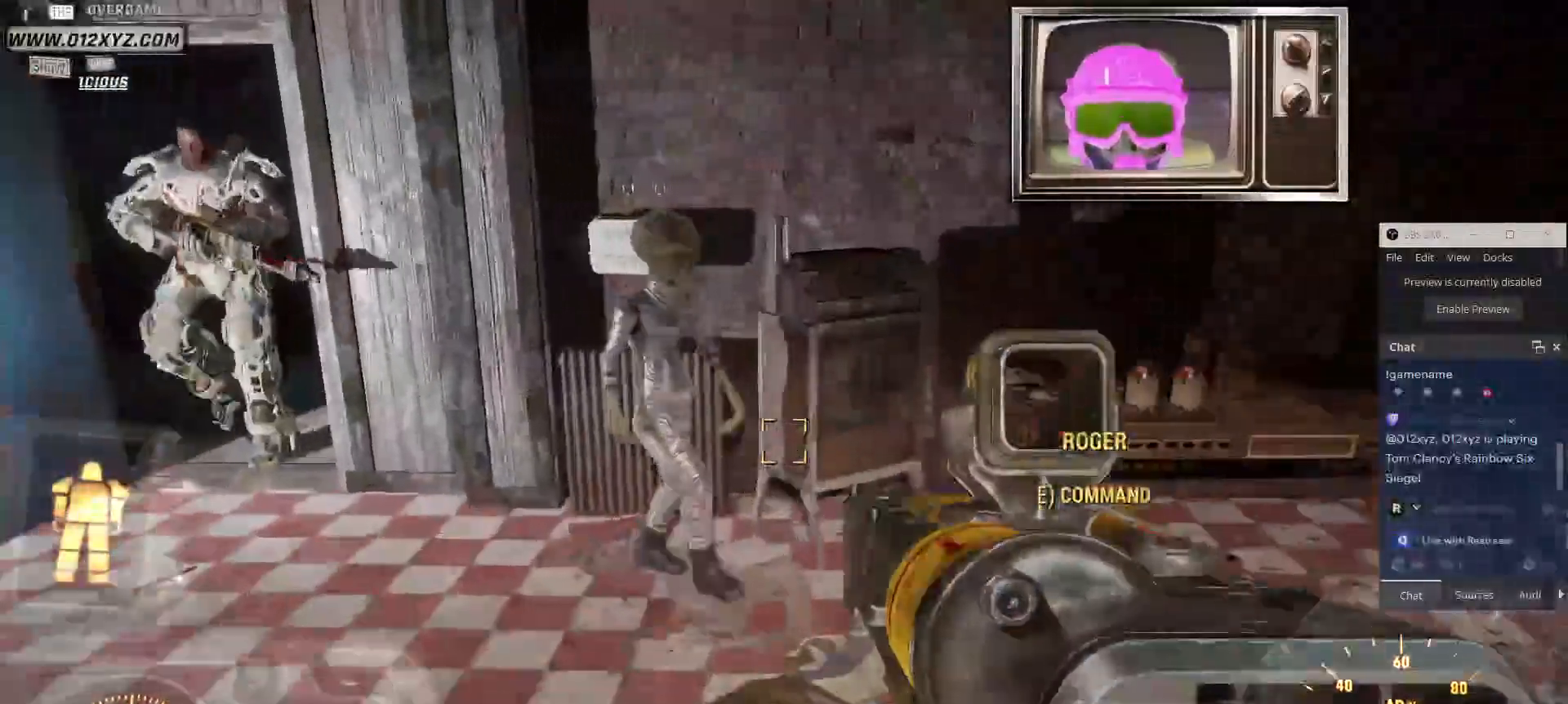
{"keys": ["w"], "mouse": [], "events": [[100, "a", "down"], [333, "a", "up"]]}
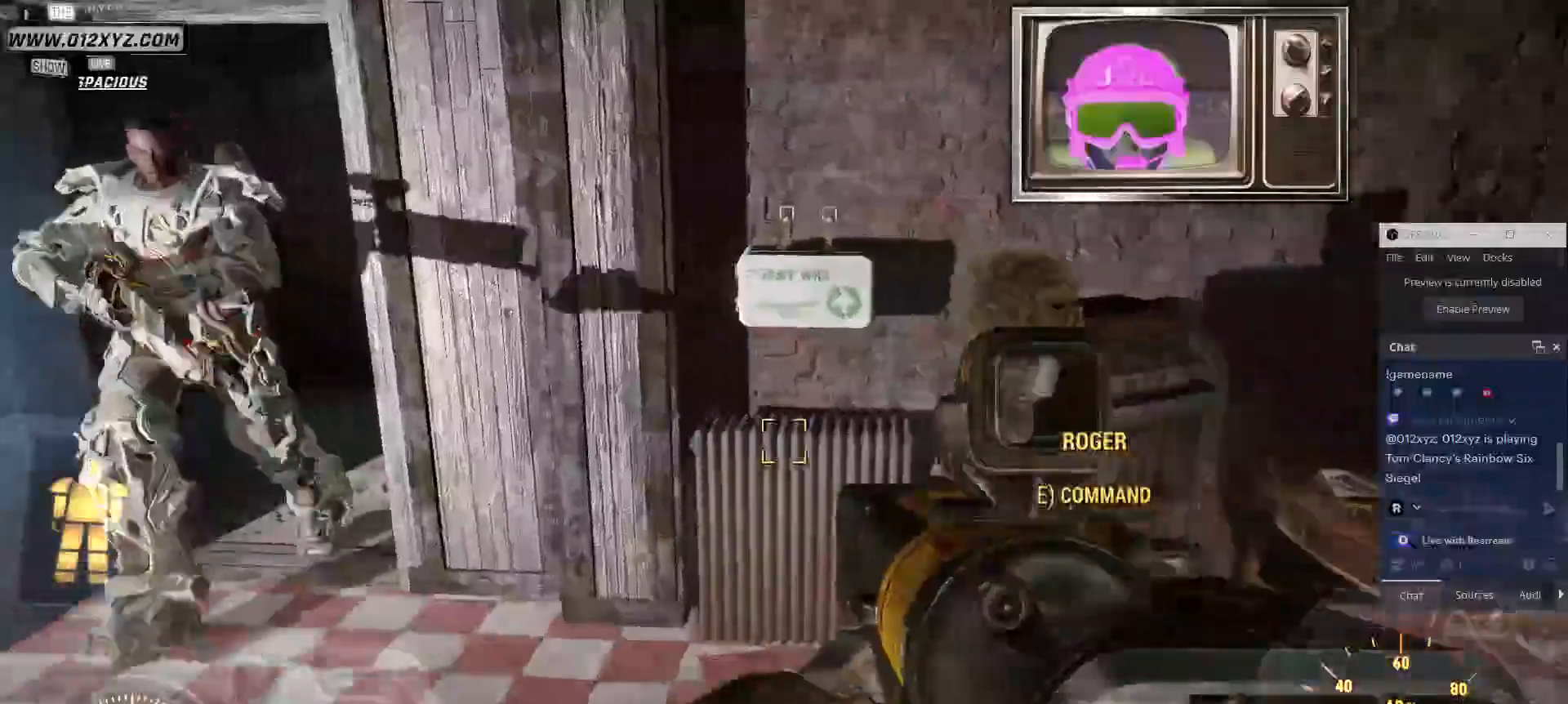
{"keys": ["w"], "mouse": [], "events": []}
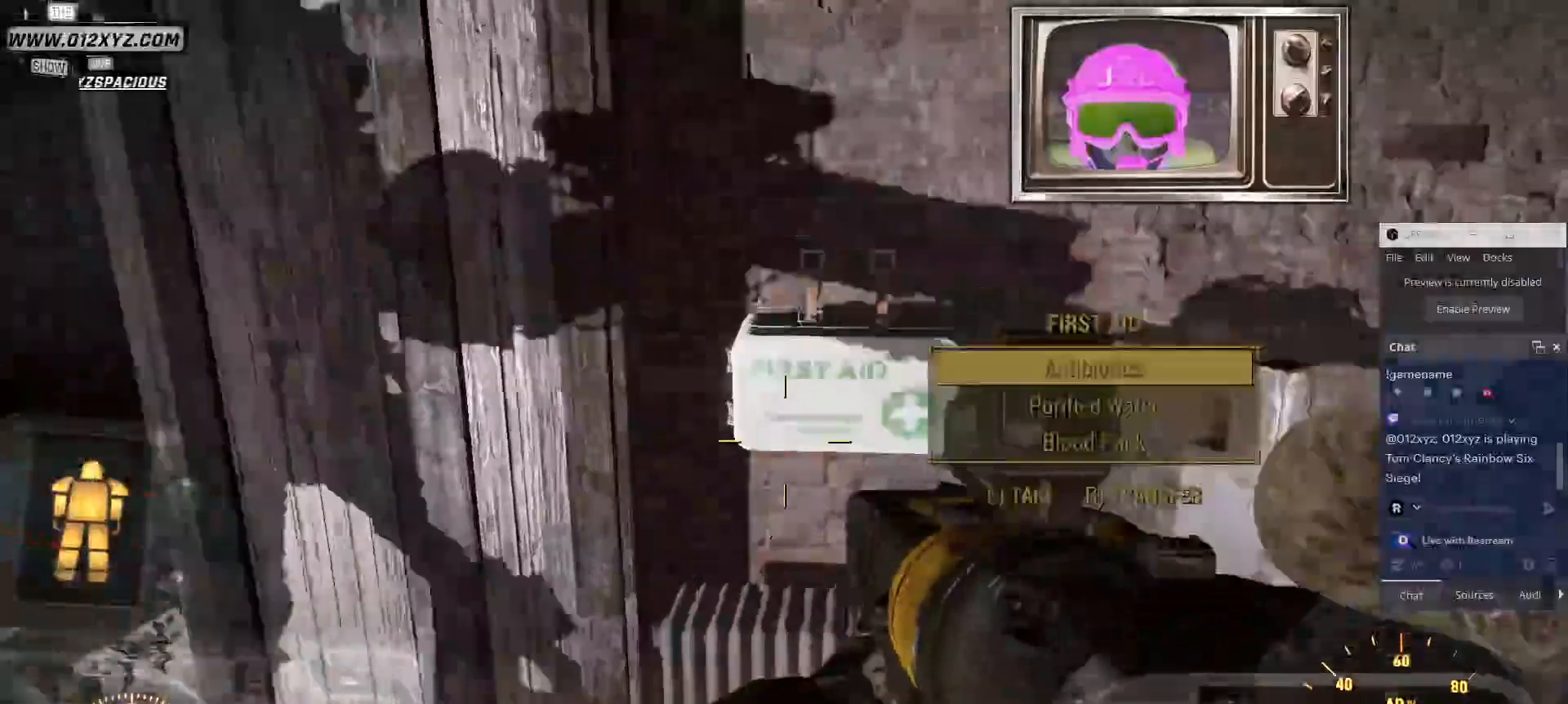
{"keys": [], "mouse": [], "events": [[200, "w", "up"]]}
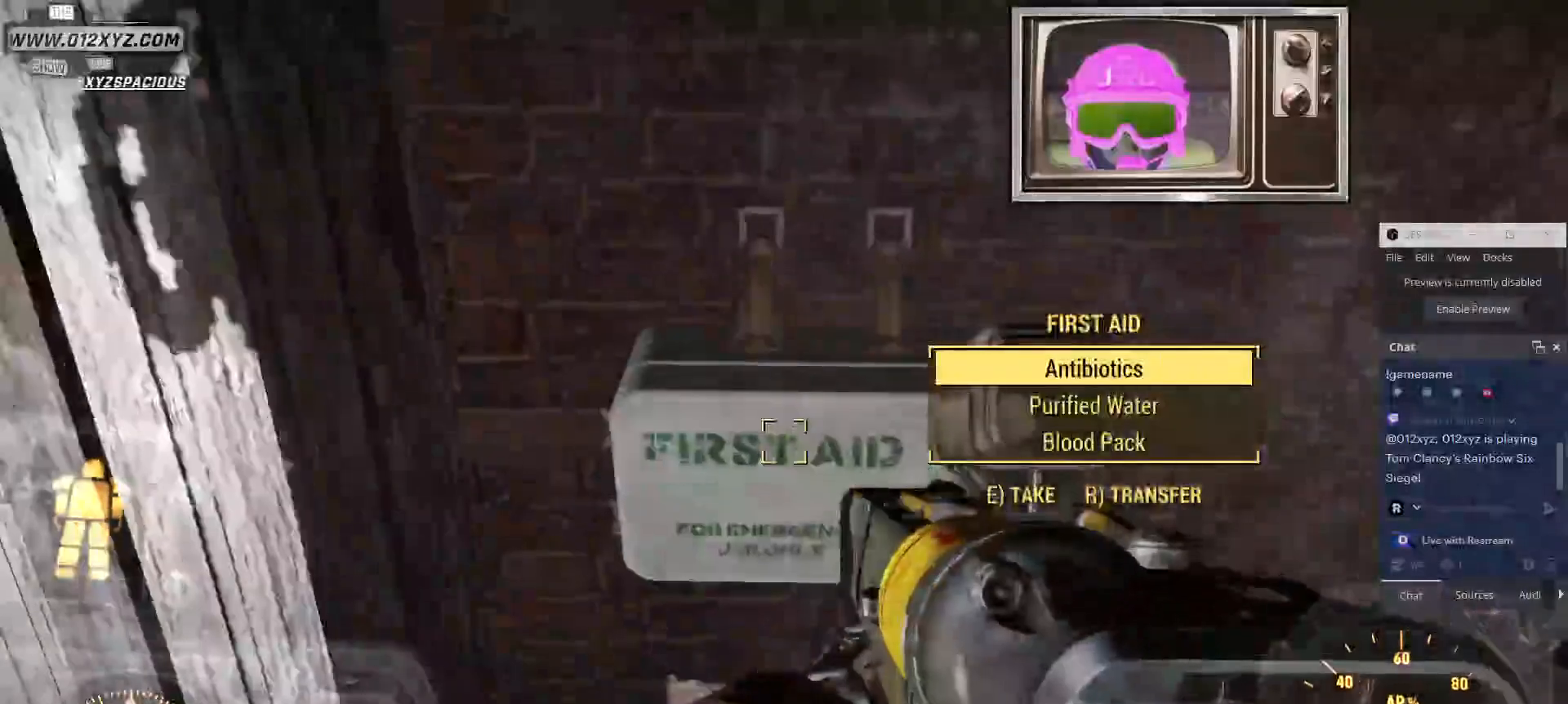
{"keys": [], "mouse": [], "events": [[300, "e", "down"], [400, "e", "up"]]}
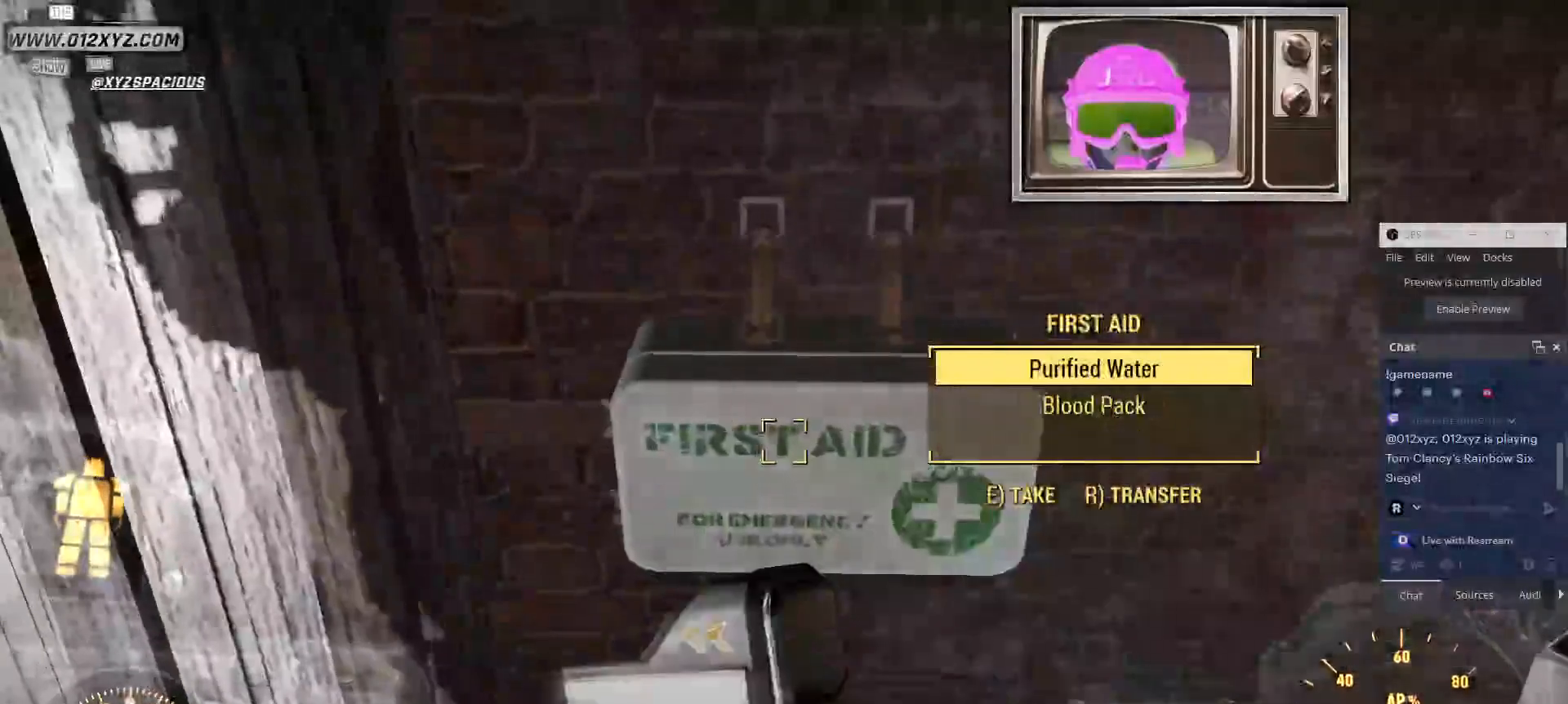
{"keys": ["e"], "mouse": [], "events": [[100, "e", "down"], [167, "e", "up"], [400, "e", "down"]]}
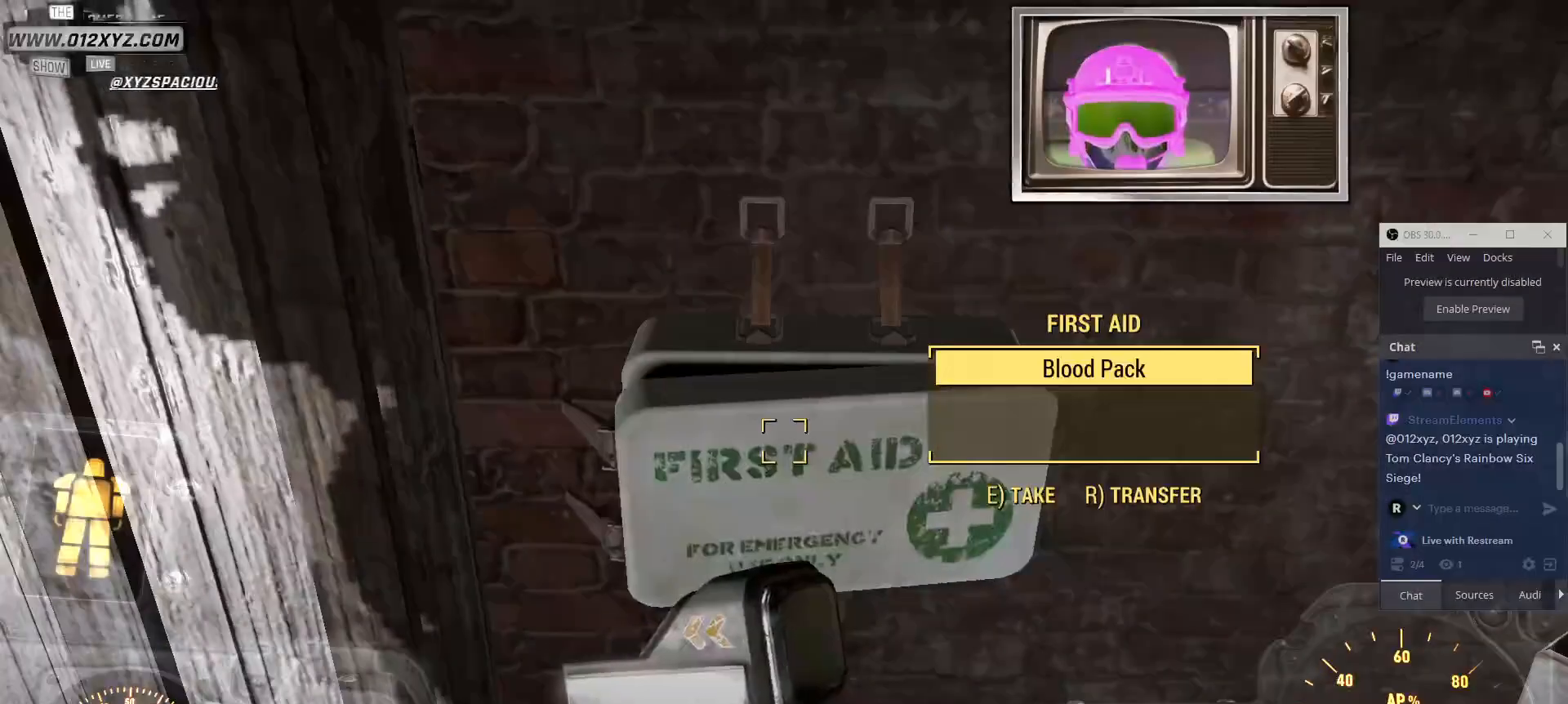
{"keys": ["d"], "mouse": [], "events": [[33, "e", "up"], [467, "d", "down"]]}
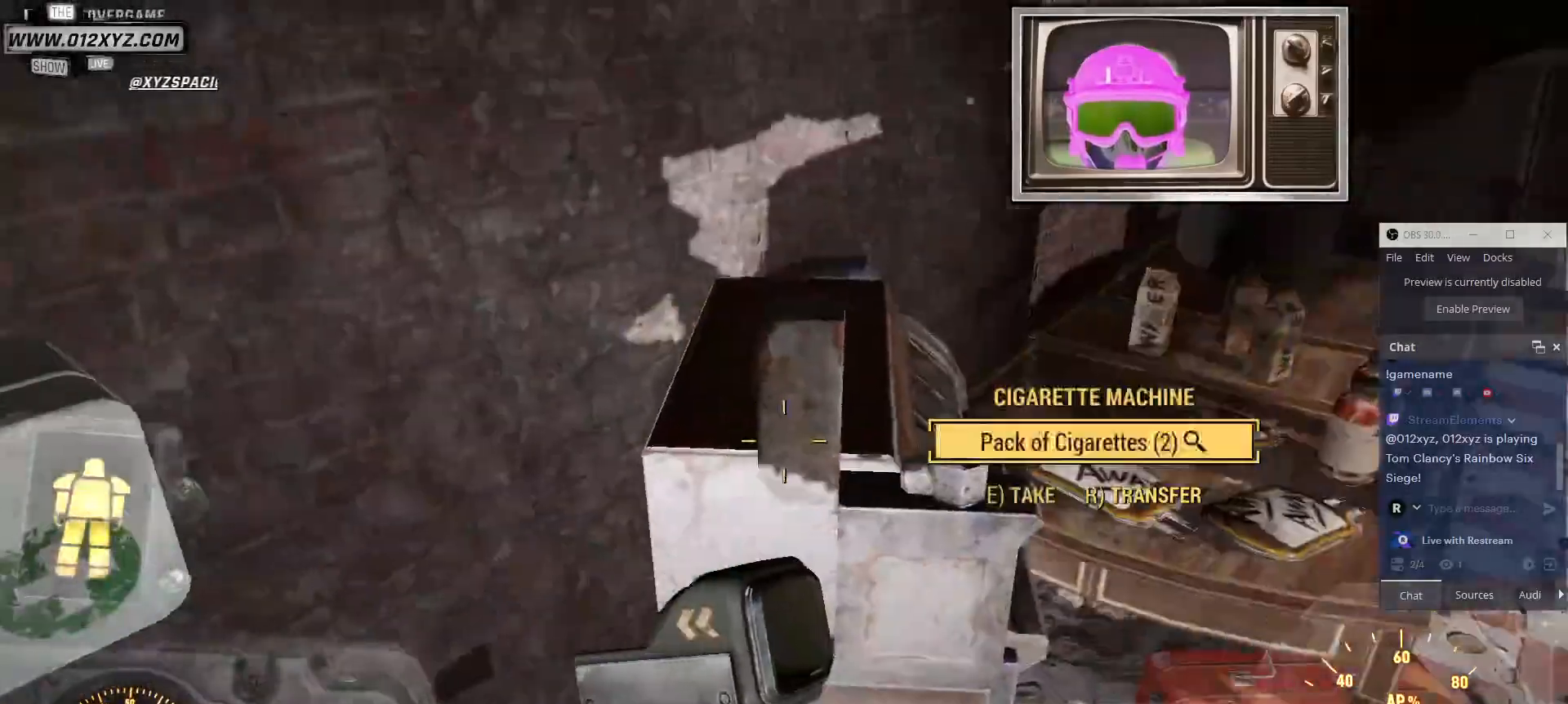
{"keys": [], "mouse": [], "events": [[400, "d", "up"]]}
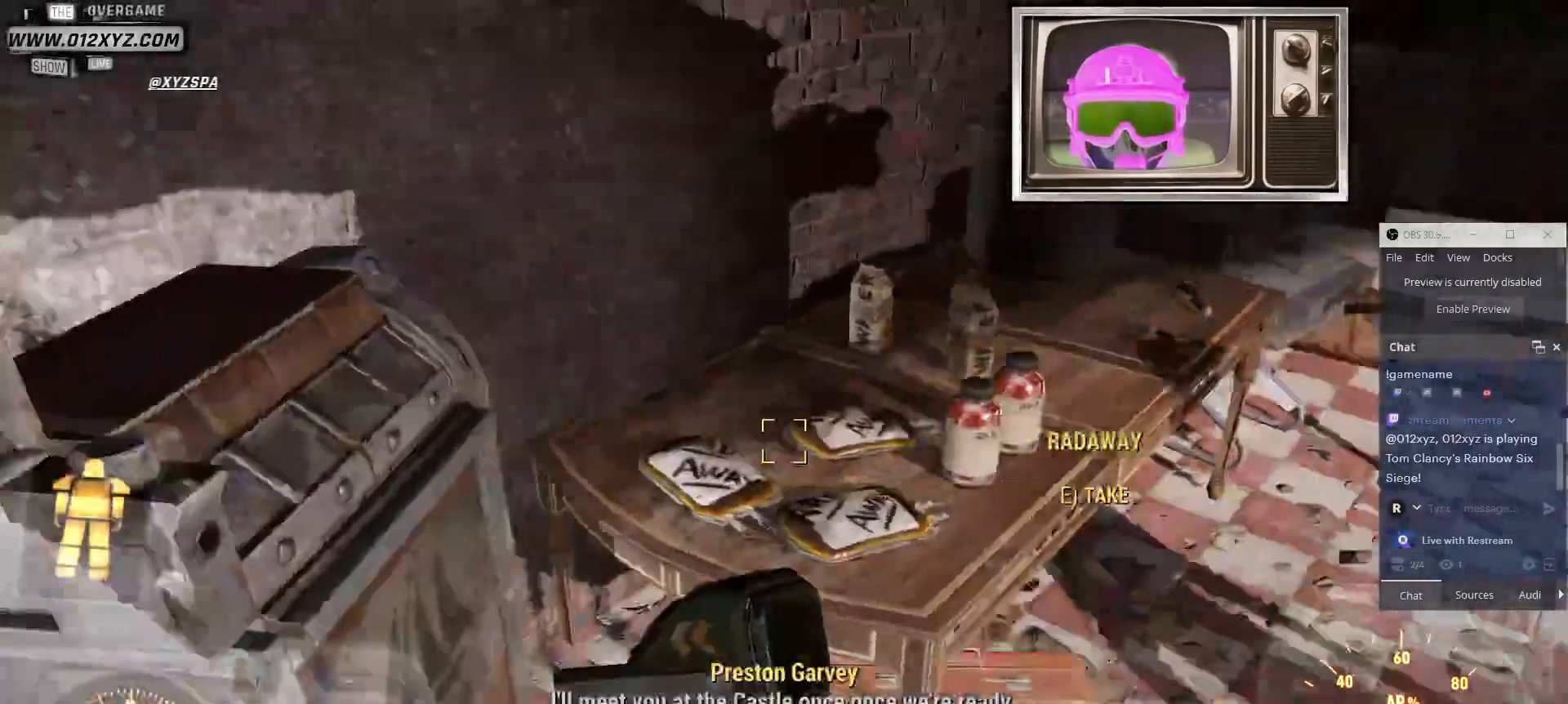
{"keys": ["d"], "mouse": [], "events": [[433, "d", "down"]]}
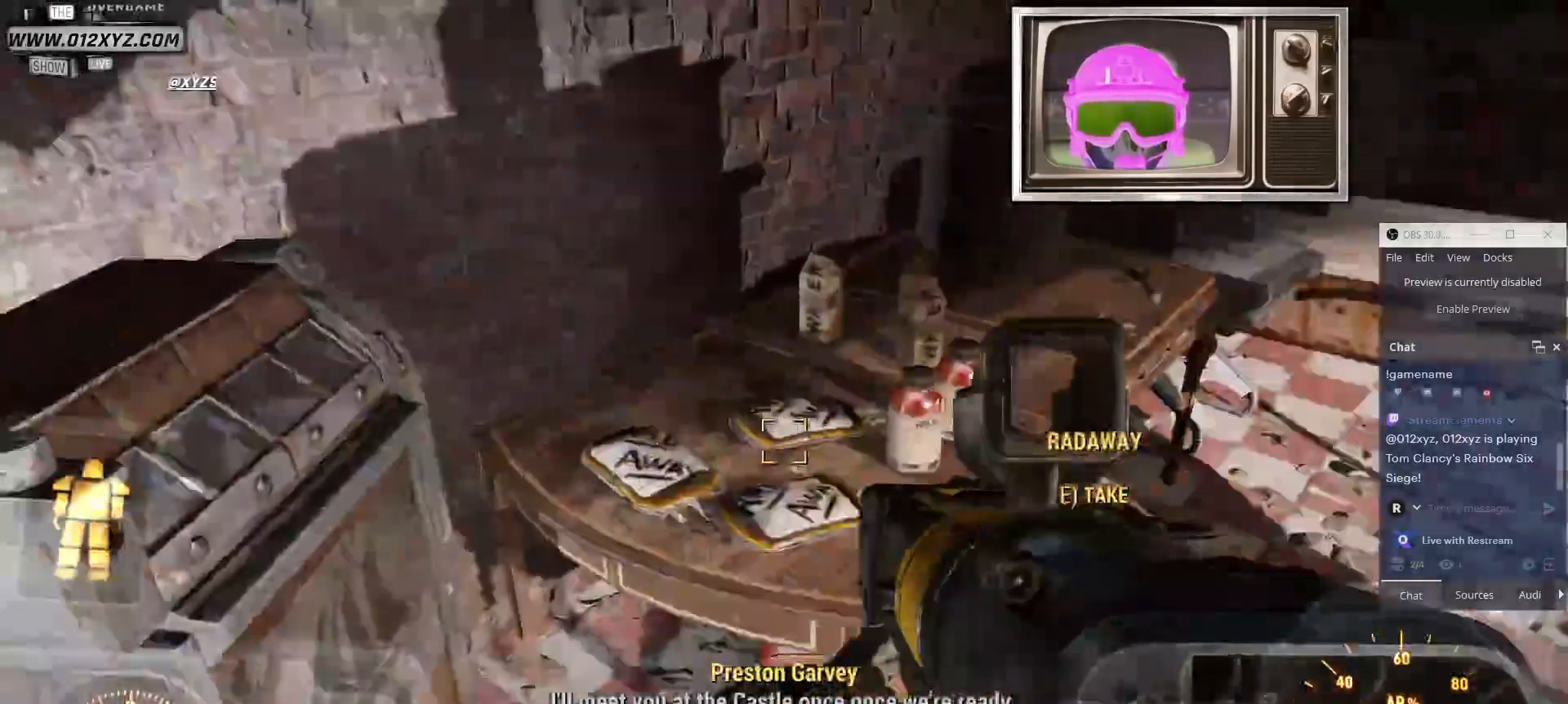
{"keys": [], "mouse": [], "events": [[33, "w", "down"], [233, "d", "up"], [400, "w", "up"]]}
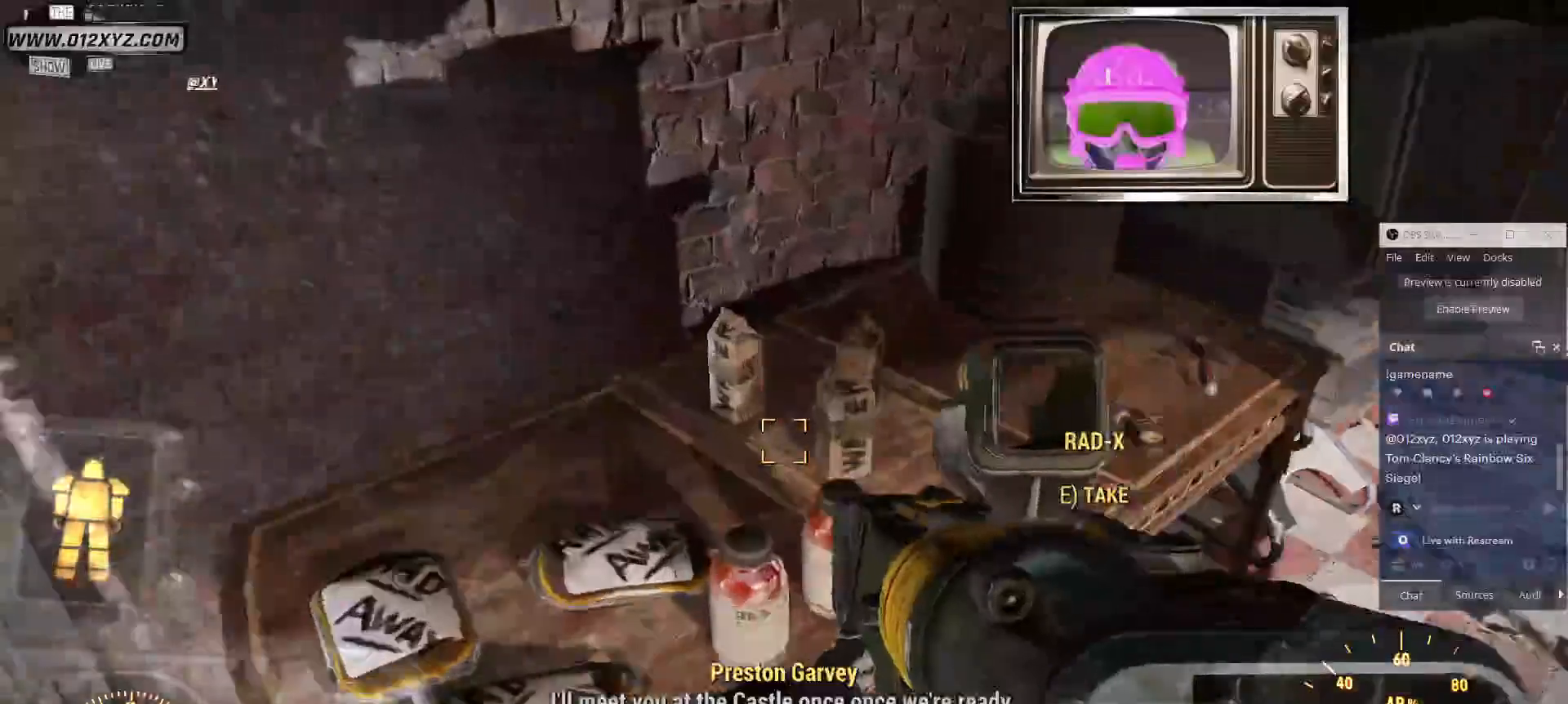
{"keys": [], "mouse": [], "events": []}
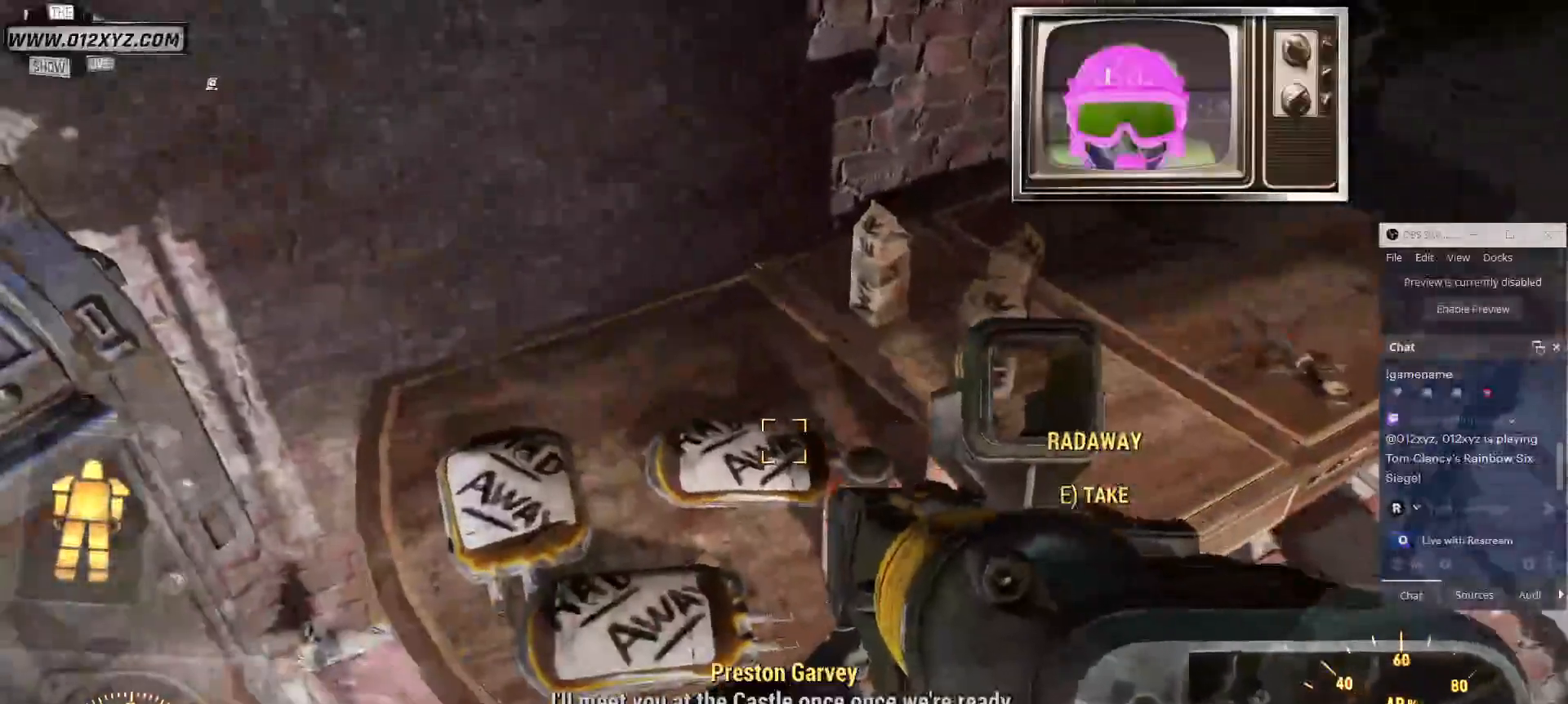
{"keys": [], "mouse": [], "events": [[200, "e", "down"], [300, "e", "up"]]}
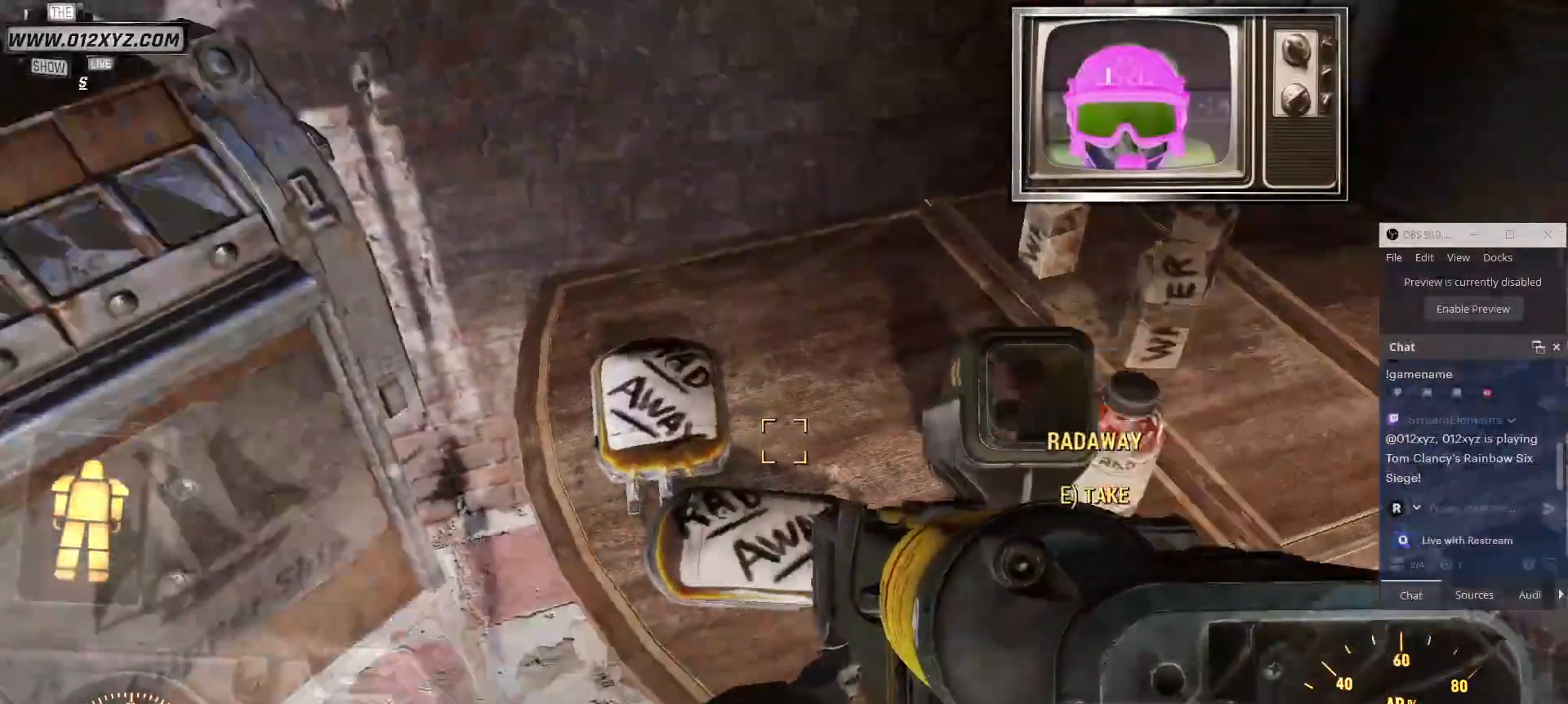
{"keys": [], "mouse": [], "events": [[300, "e", "down"], [433, "e", "up"]]}